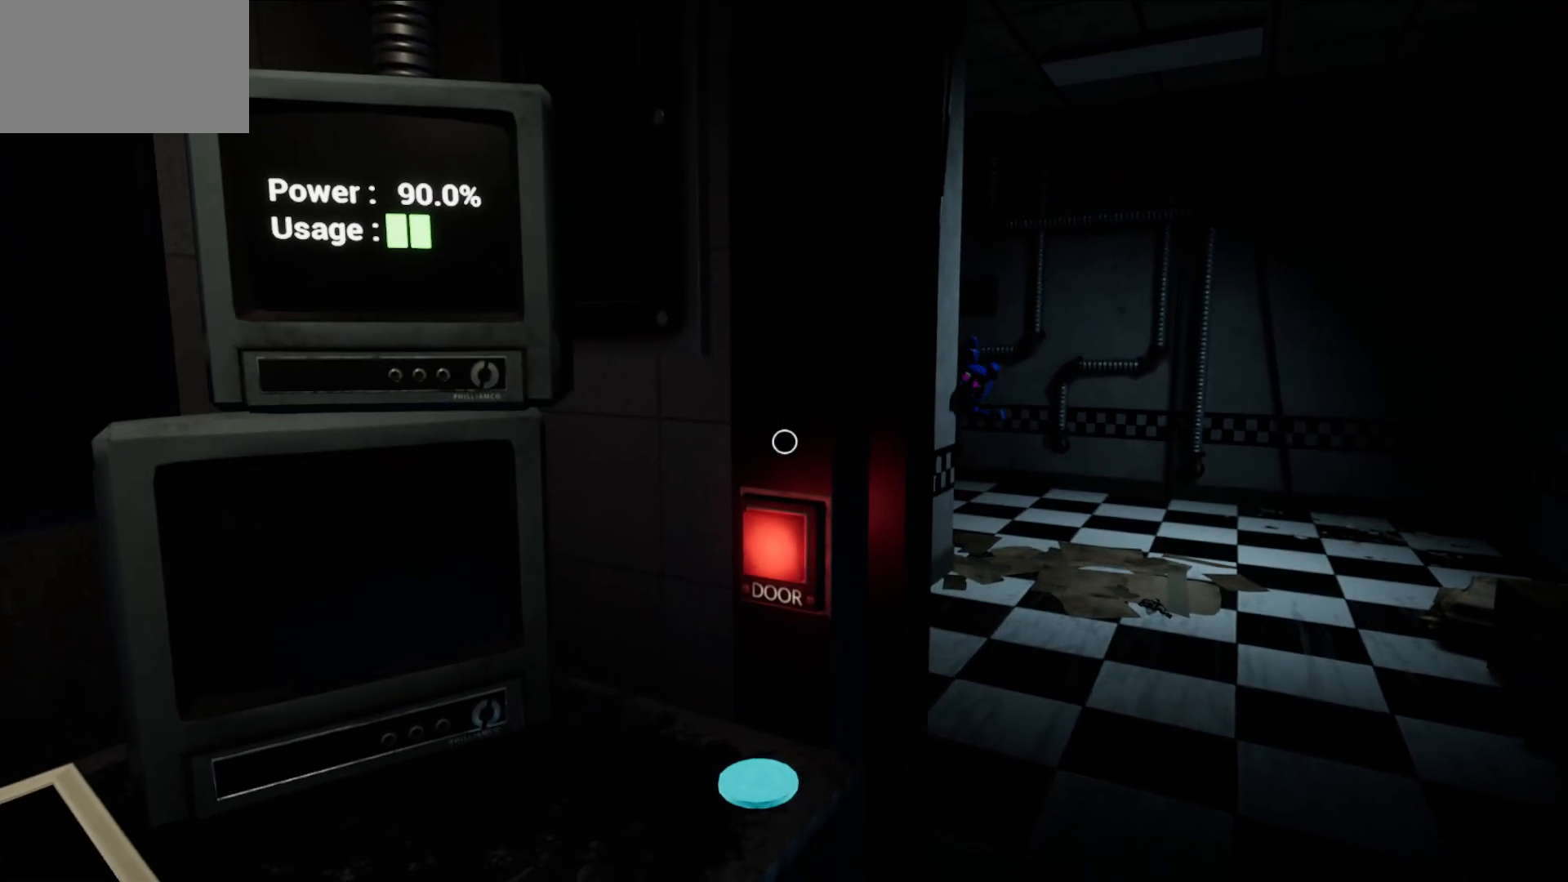
Gameplay with keyboard and mouse; each line is a JSON object with the keys and mouse buttons held at the frame after it. "events" lists presses ("down") and releases ("up") of "1", "2", "3", "4", "5", "a", "alt", "c", "caps_lock", "ctrl", "d", "e", "f", "g", "q", "r", "s", "shift", "space", "t", "tab", "v", "w", "x", "z", "mouse_left", "mouse_wheel" and "mouse_right" between this image and that frame as [ms after this image, input, new state], when the widget could be followed in between. "mouse_left", "mouse_wheel", "mouse_right" = the "left", "wheel", "right" buttons of the "mouse" list. No other keys are recorded. "wheel" means that the mouse wheel is clicked or scrolled. "mouse_move" is the direction in which the mouse moves at that frame (one of eight, or "still"), when it could be read.
{"keys": [], "mouse": [], "mouse_move": "still", "events": []}
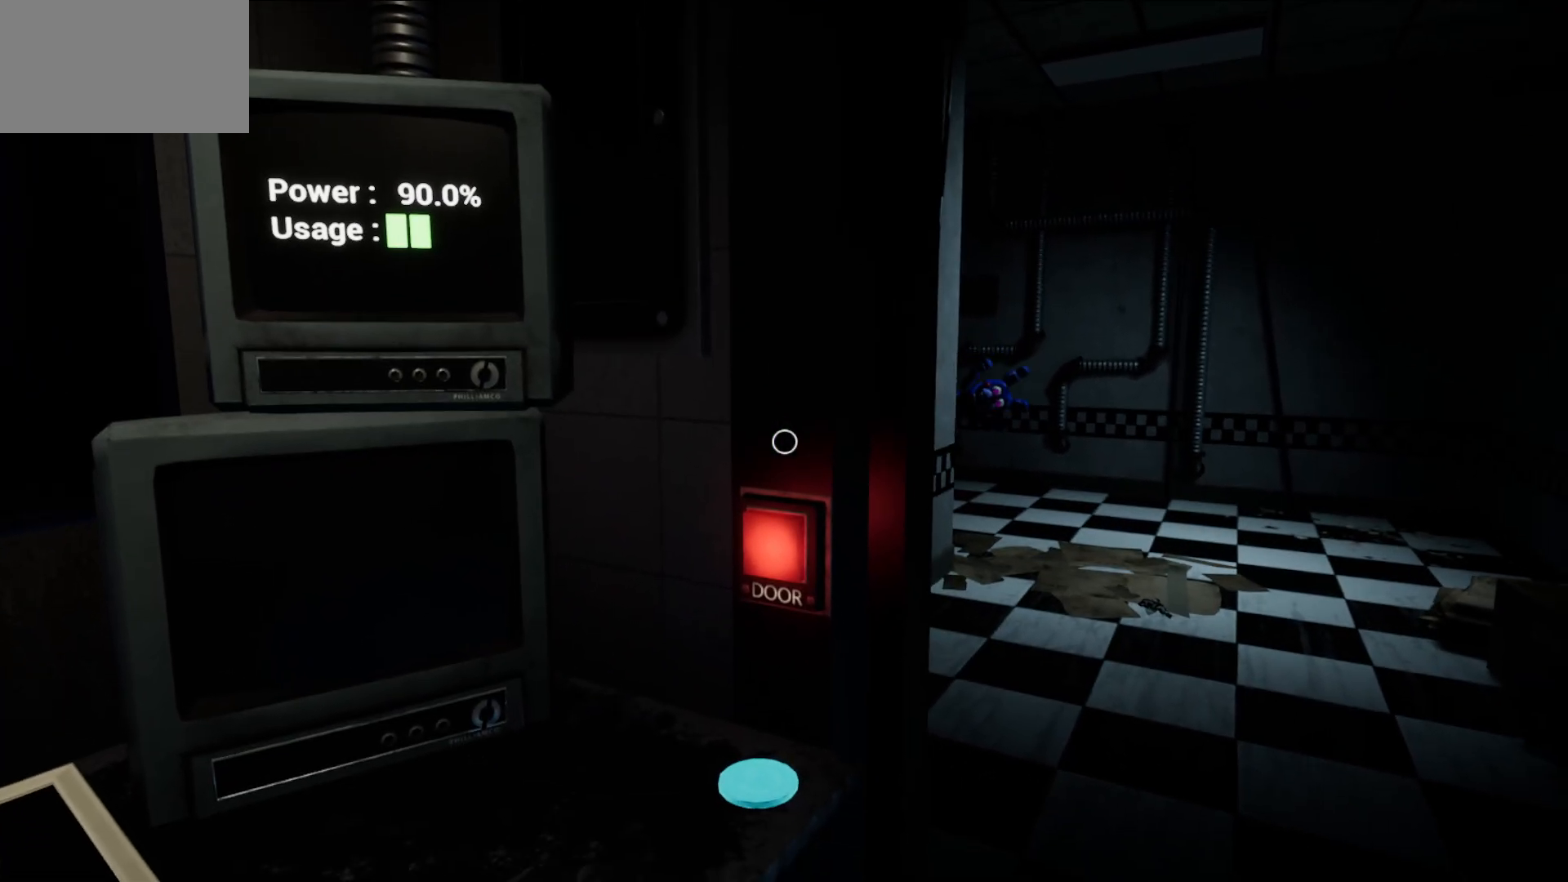
{"keys": [], "mouse": [], "mouse_move": "still", "events": []}
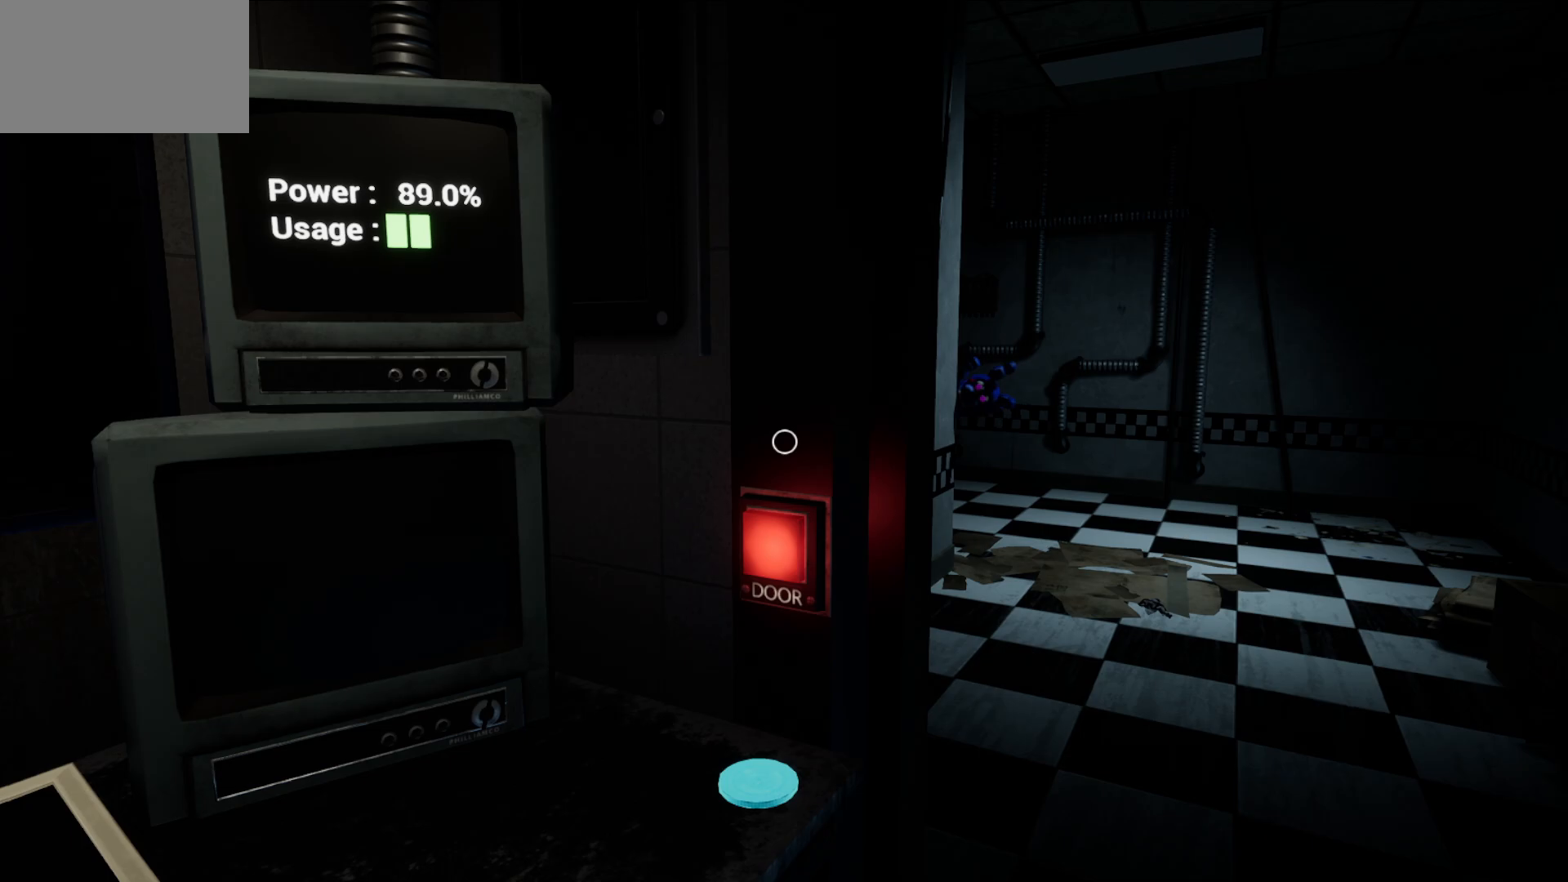
{"keys": [], "mouse": [], "mouse_move": "still", "events": []}
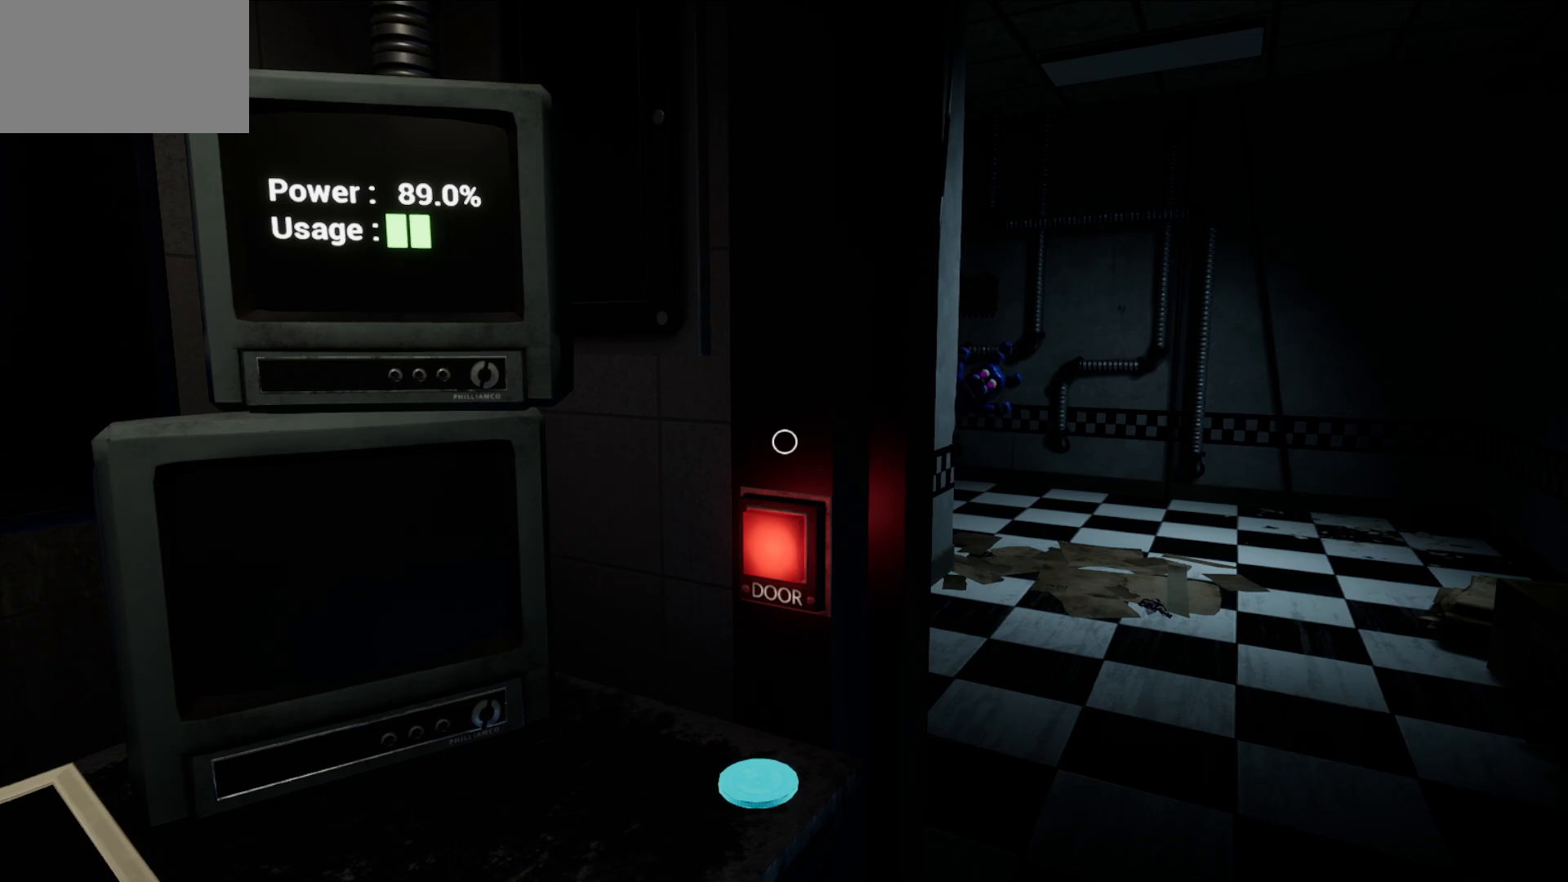
{"keys": [], "mouse": [], "mouse_move": "still", "events": []}
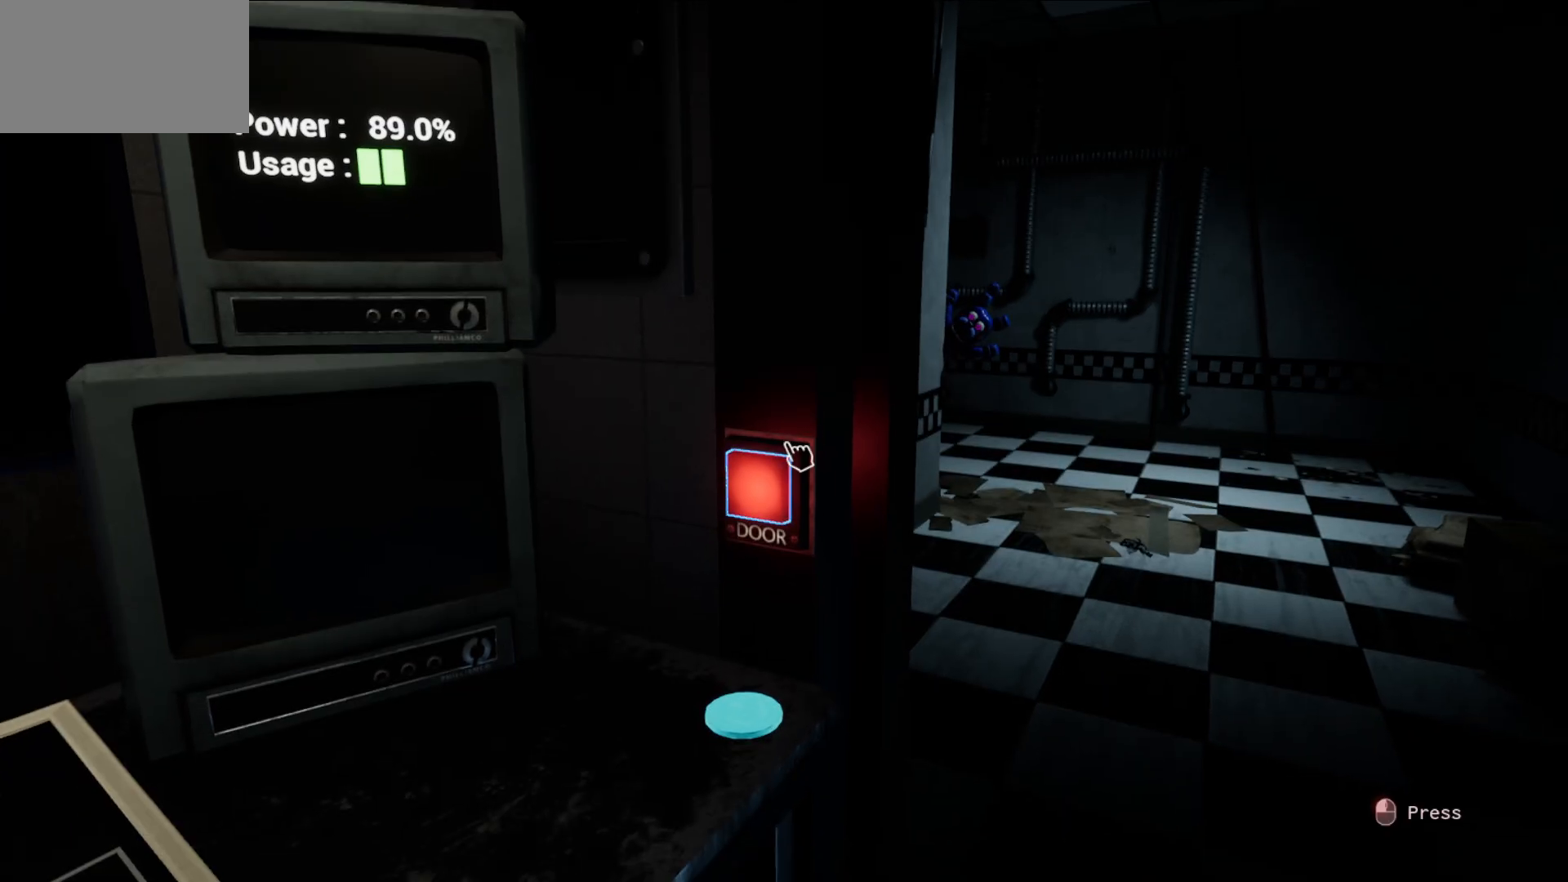
{"keys": [], "mouse": [], "mouse_move": "still", "events": []}
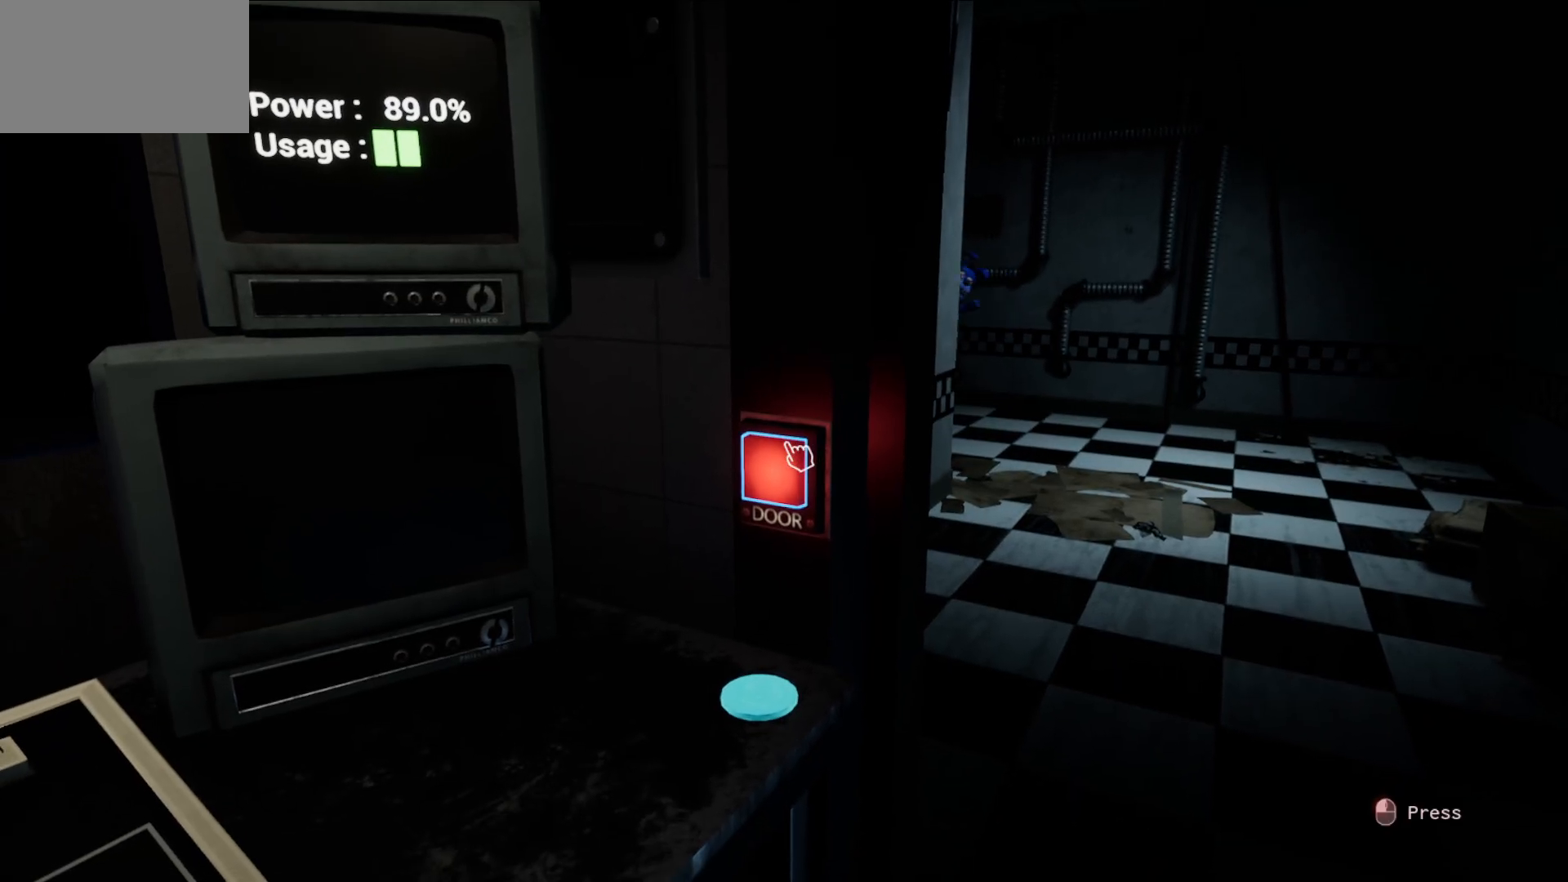
{"keys": [], "mouse": [], "mouse_move": "still", "events": [[333, "mouse_left", "down"], [433, "mouse_left", "up"]]}
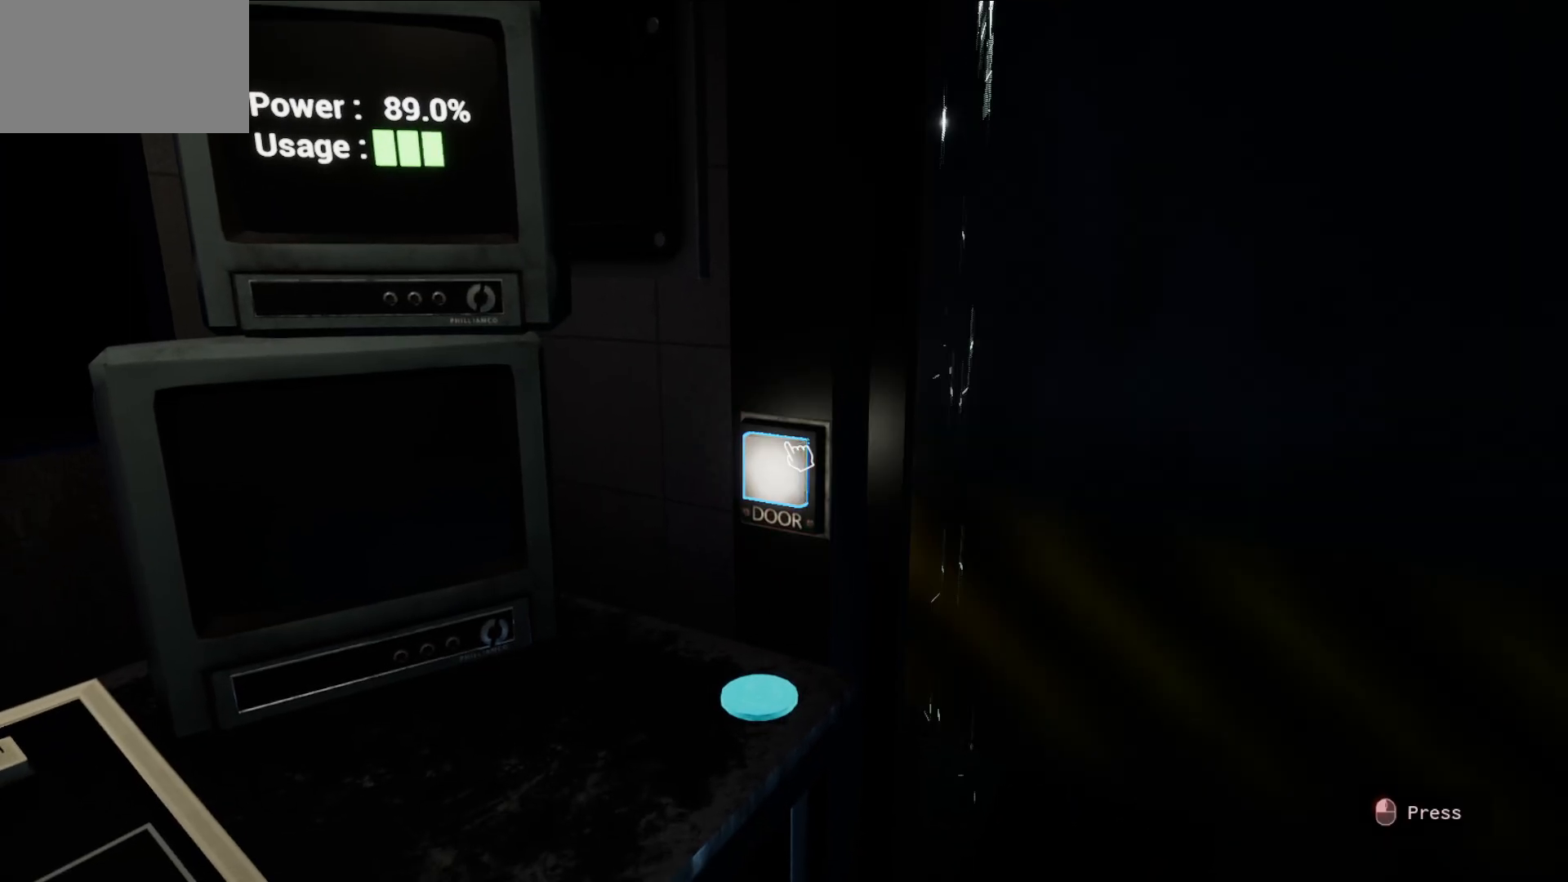
{"keys": [], "mouse": [], "mouse_move": "still", "events": []}
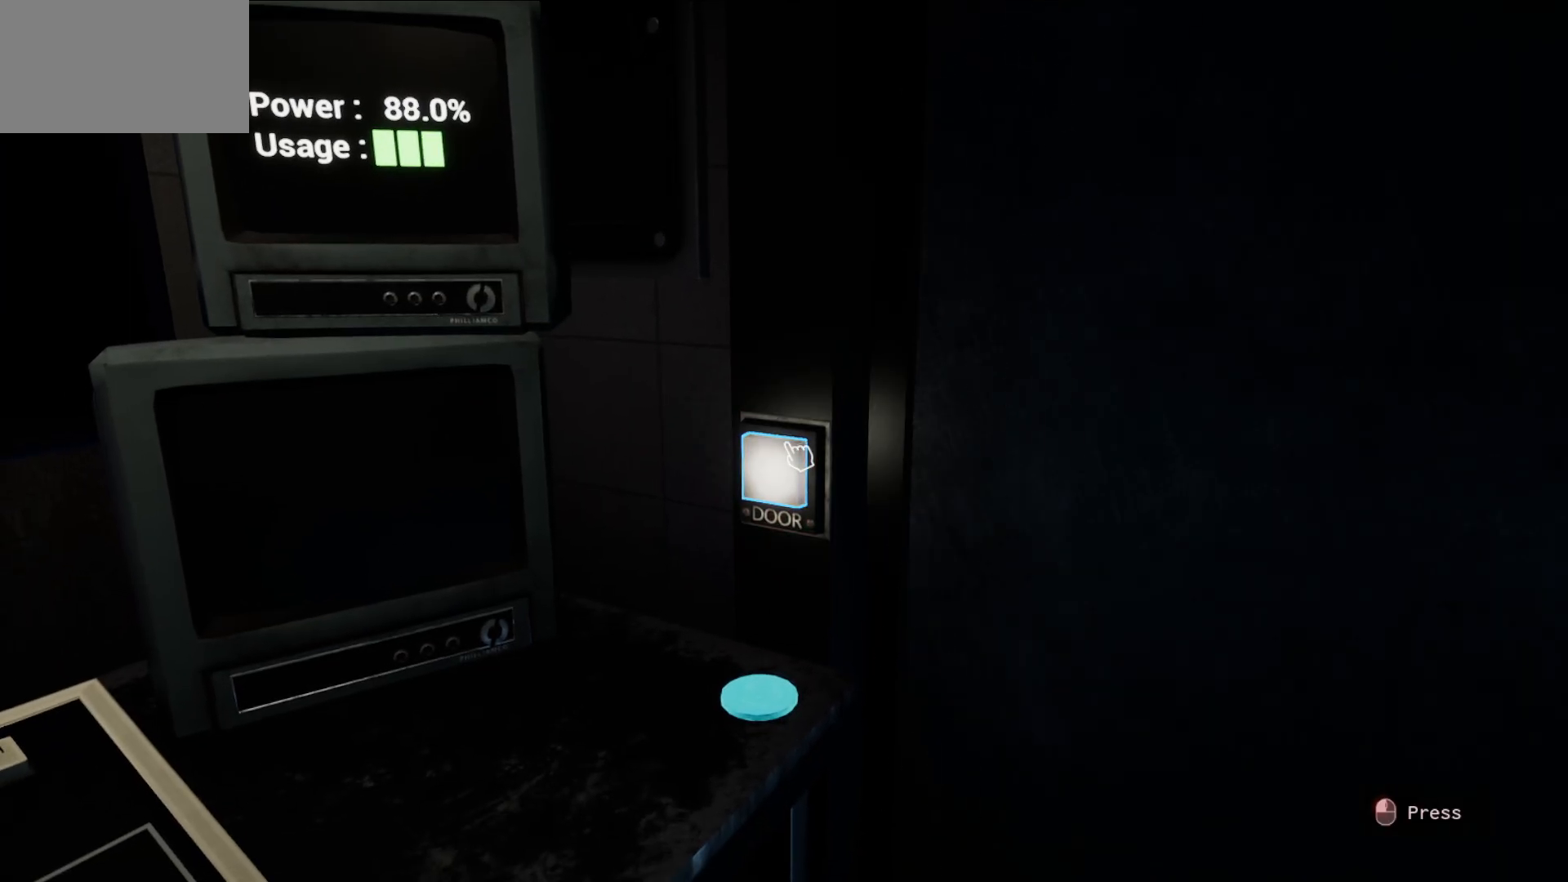
{"keys": [], "mouse": [], "mouse_move": "left", "events": []}
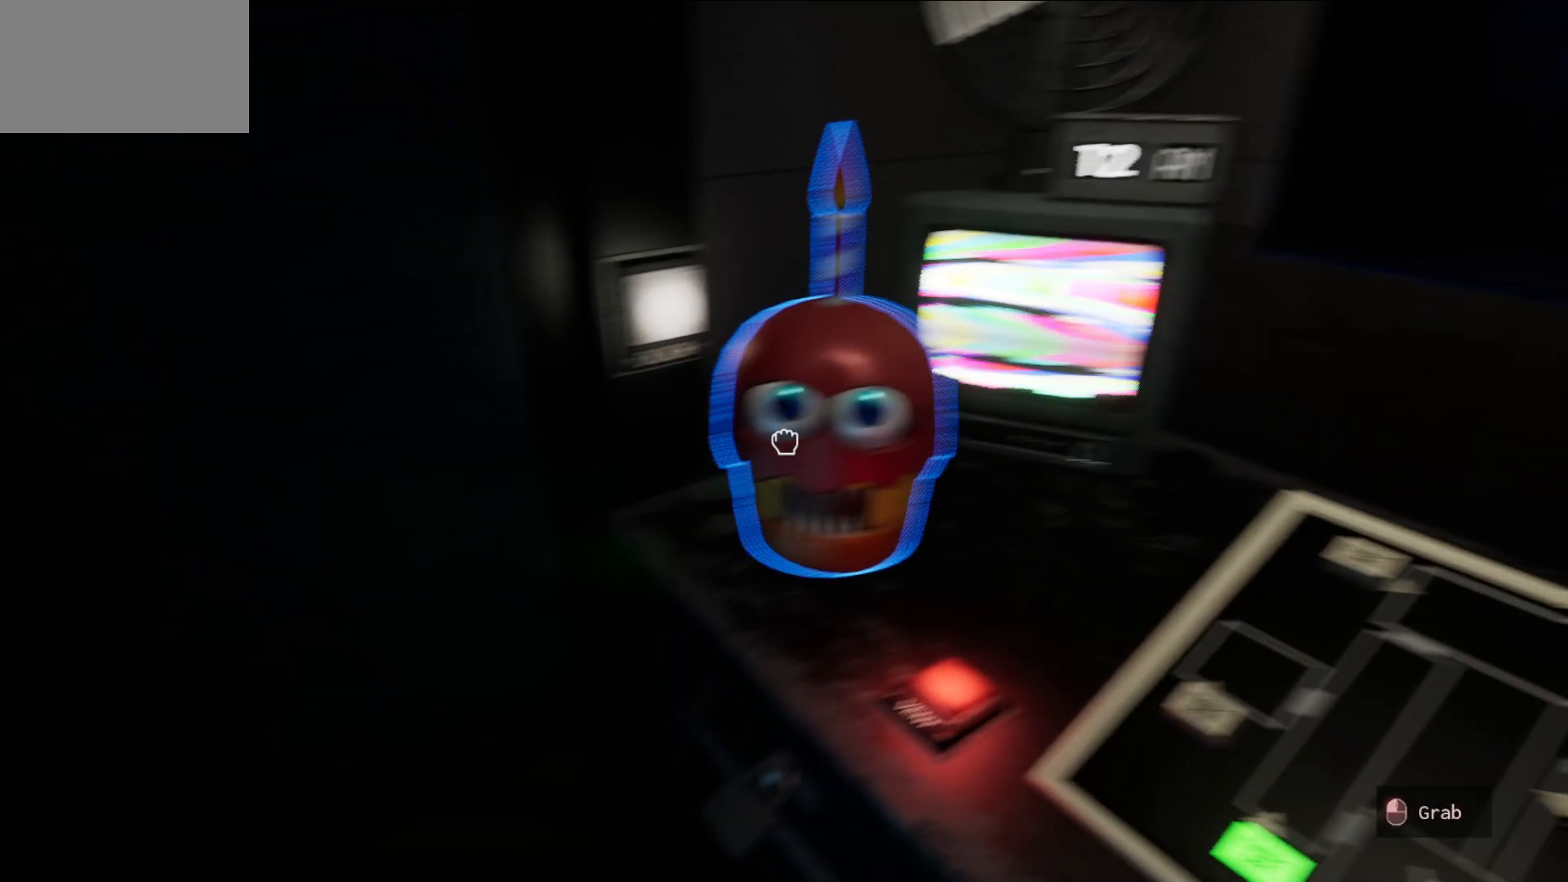
{"keys": [], "mouse": [], "mouse_move": "up-right", "events": []}
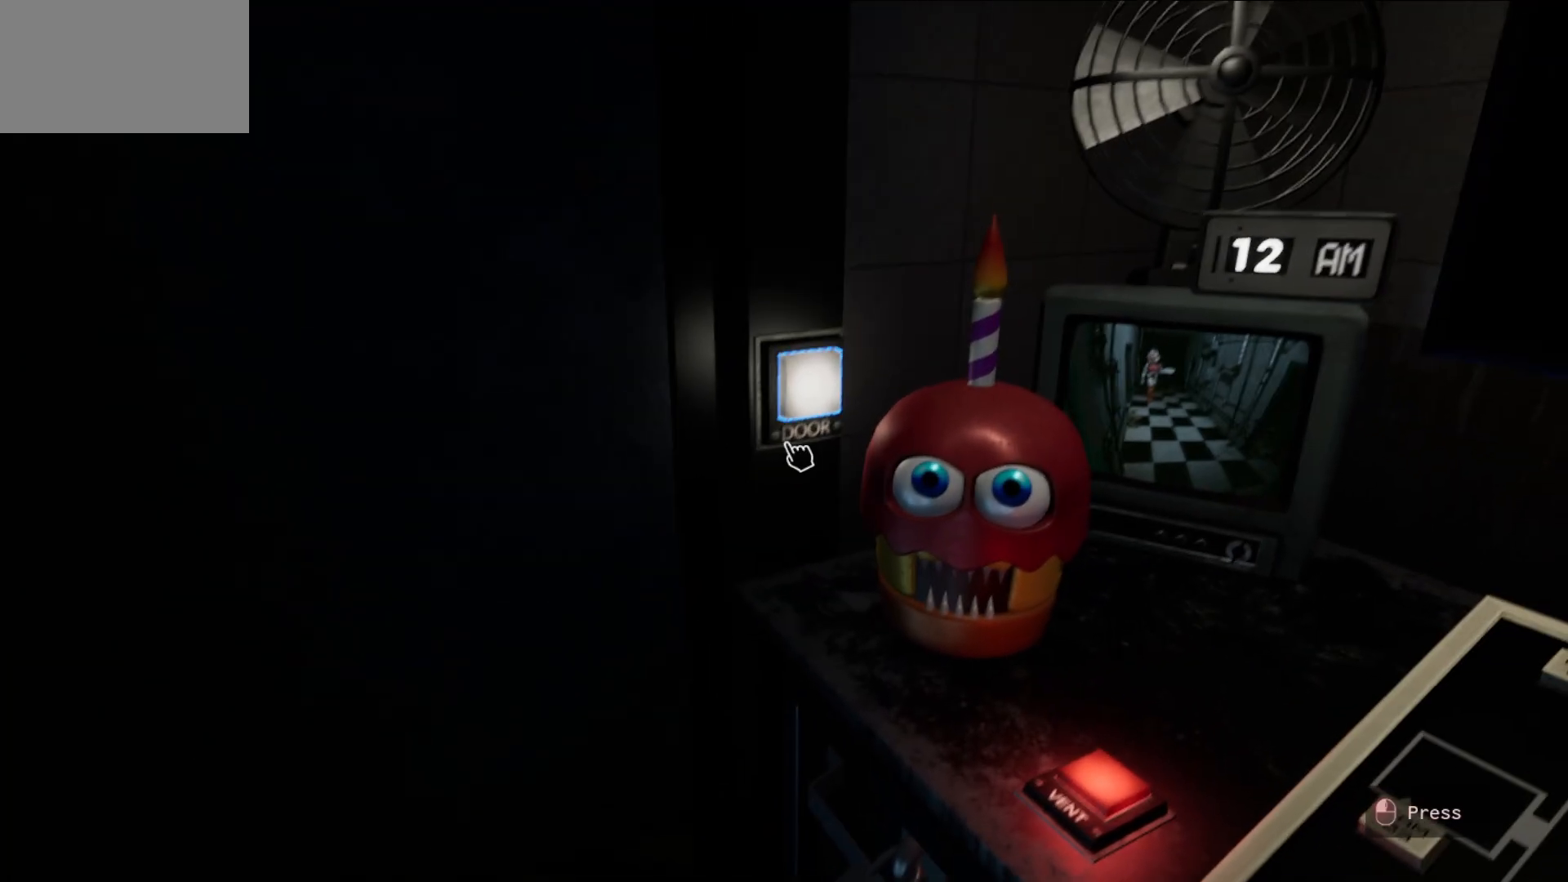
{"keys": [], "mouse": [], "mouse_move": "still", "events": [[67, "mouse_left", "down"], [167, "mouse_left", "up"]]}
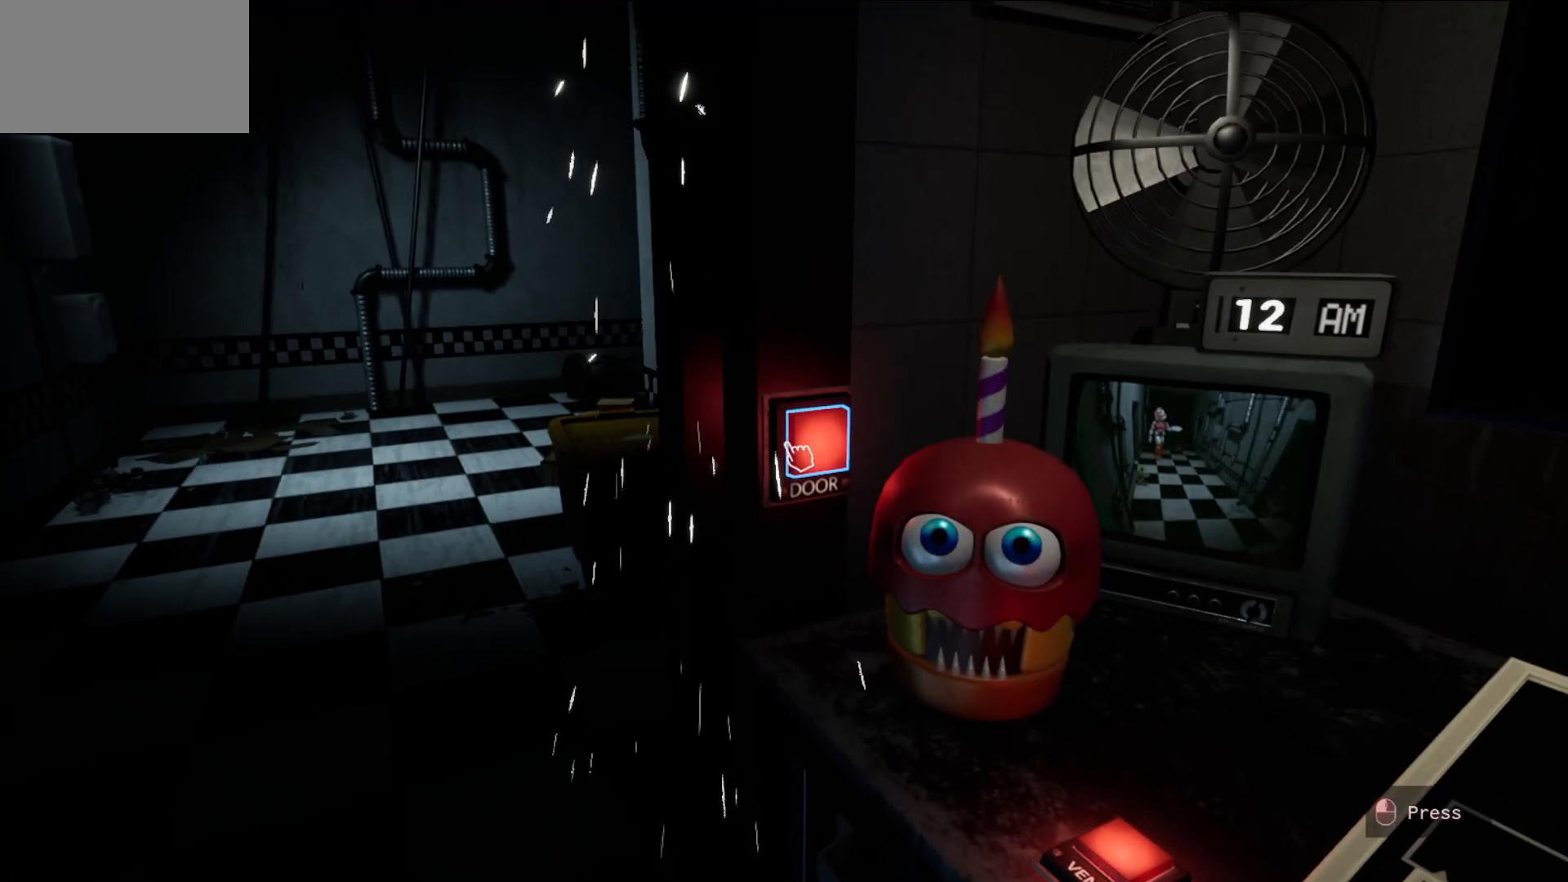
{"keys": [], "mouse": [], "mouse_move": "right", "events": []}
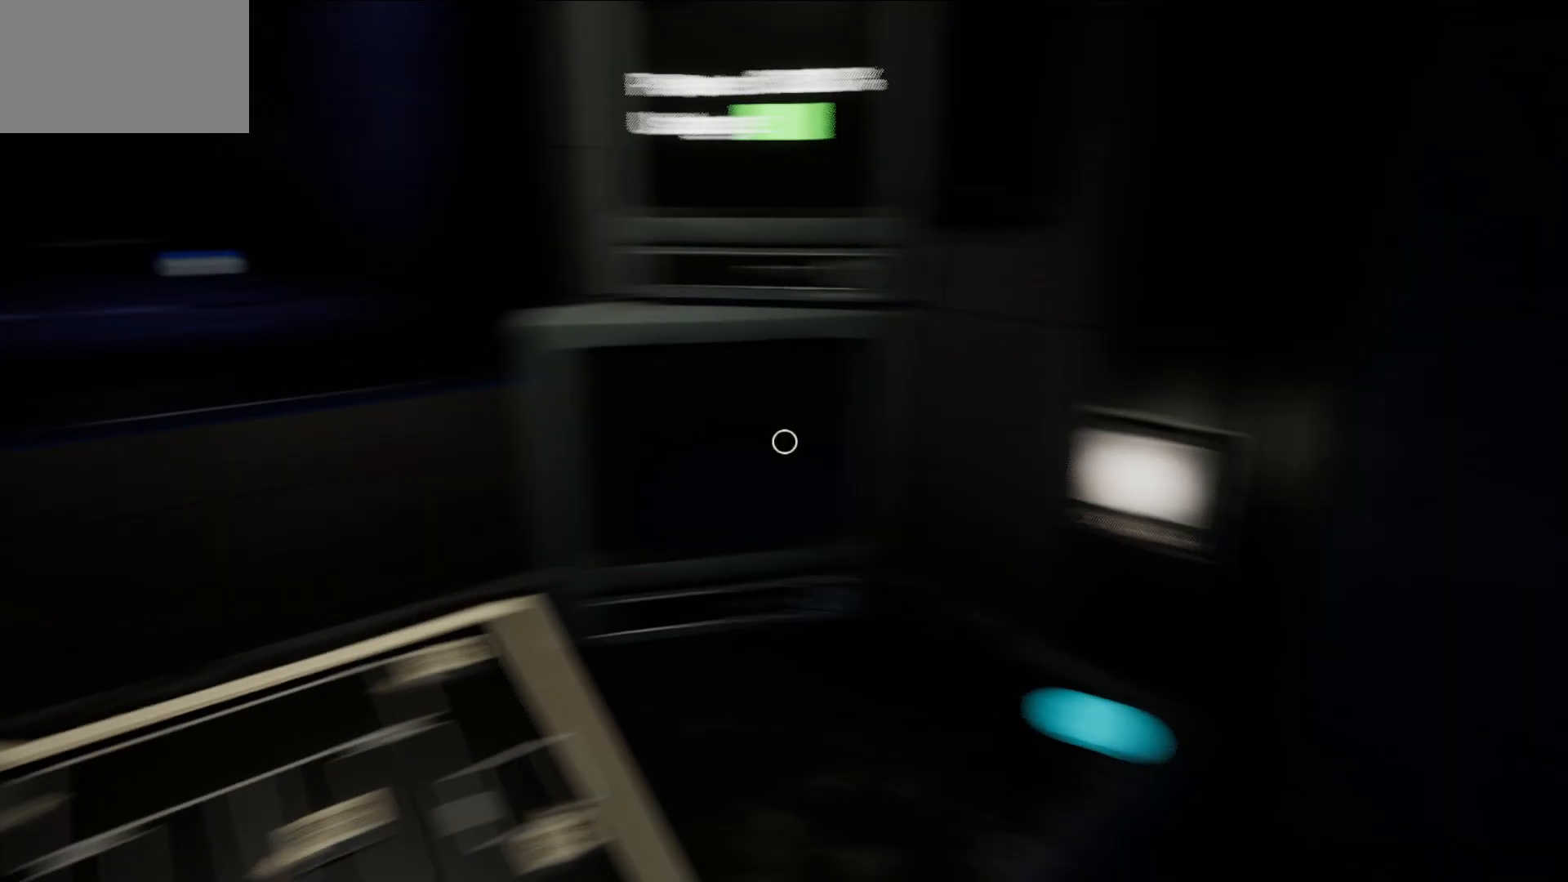
{"keys": [], "mouse": ["left"], "mouse_move": "right", "events": [[483, "mouse_left", "down"]]}
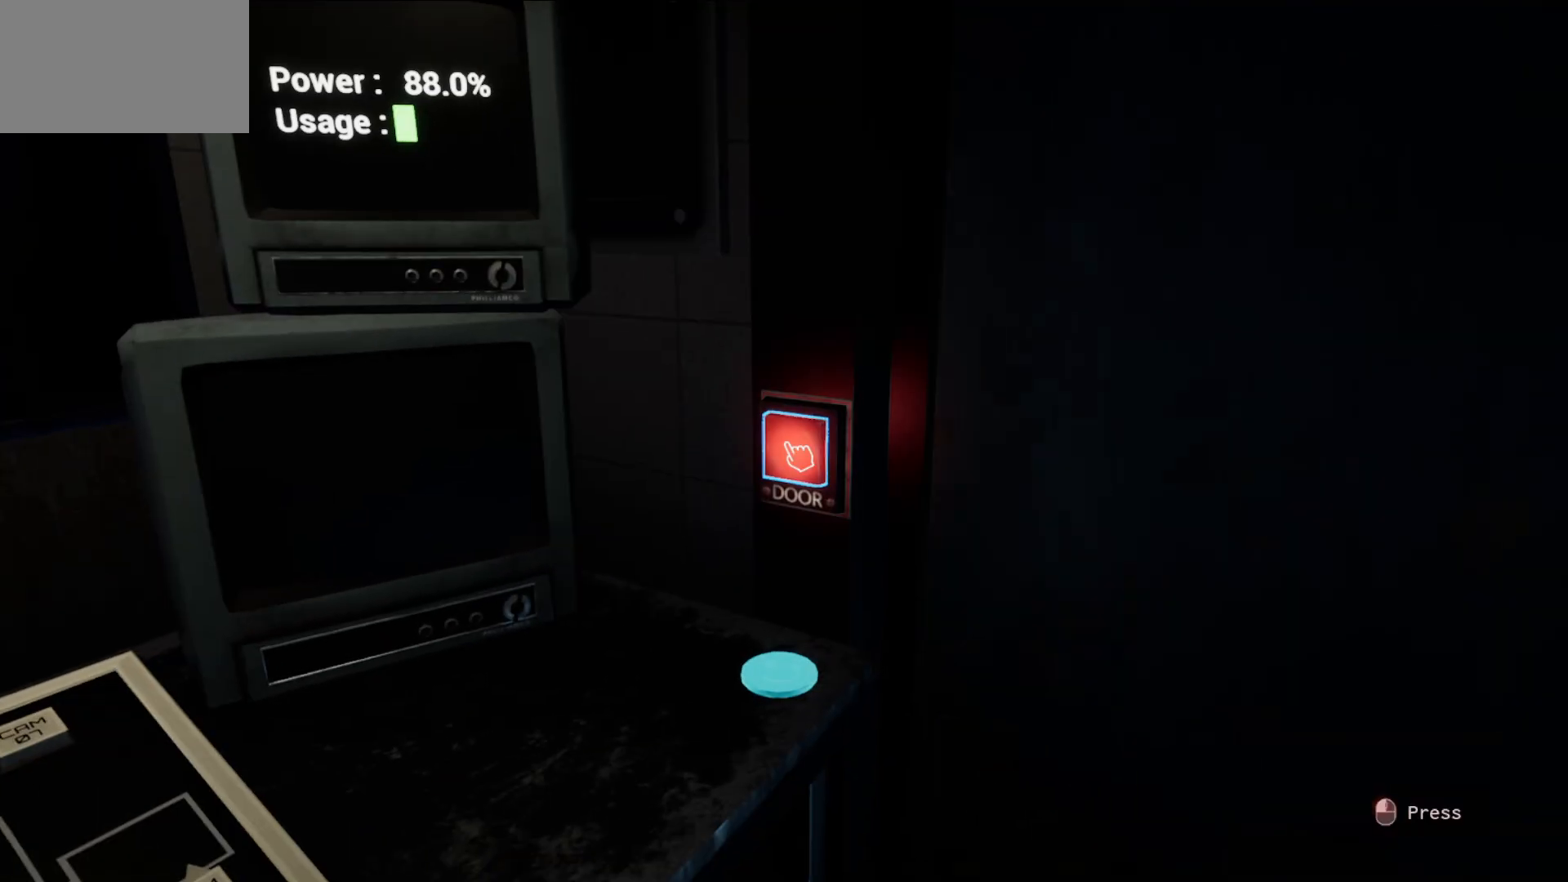
{"keys": [], "mouse": [], "mouse_move": "down-left", "events": [[33, "mouse_left", "up"]]}
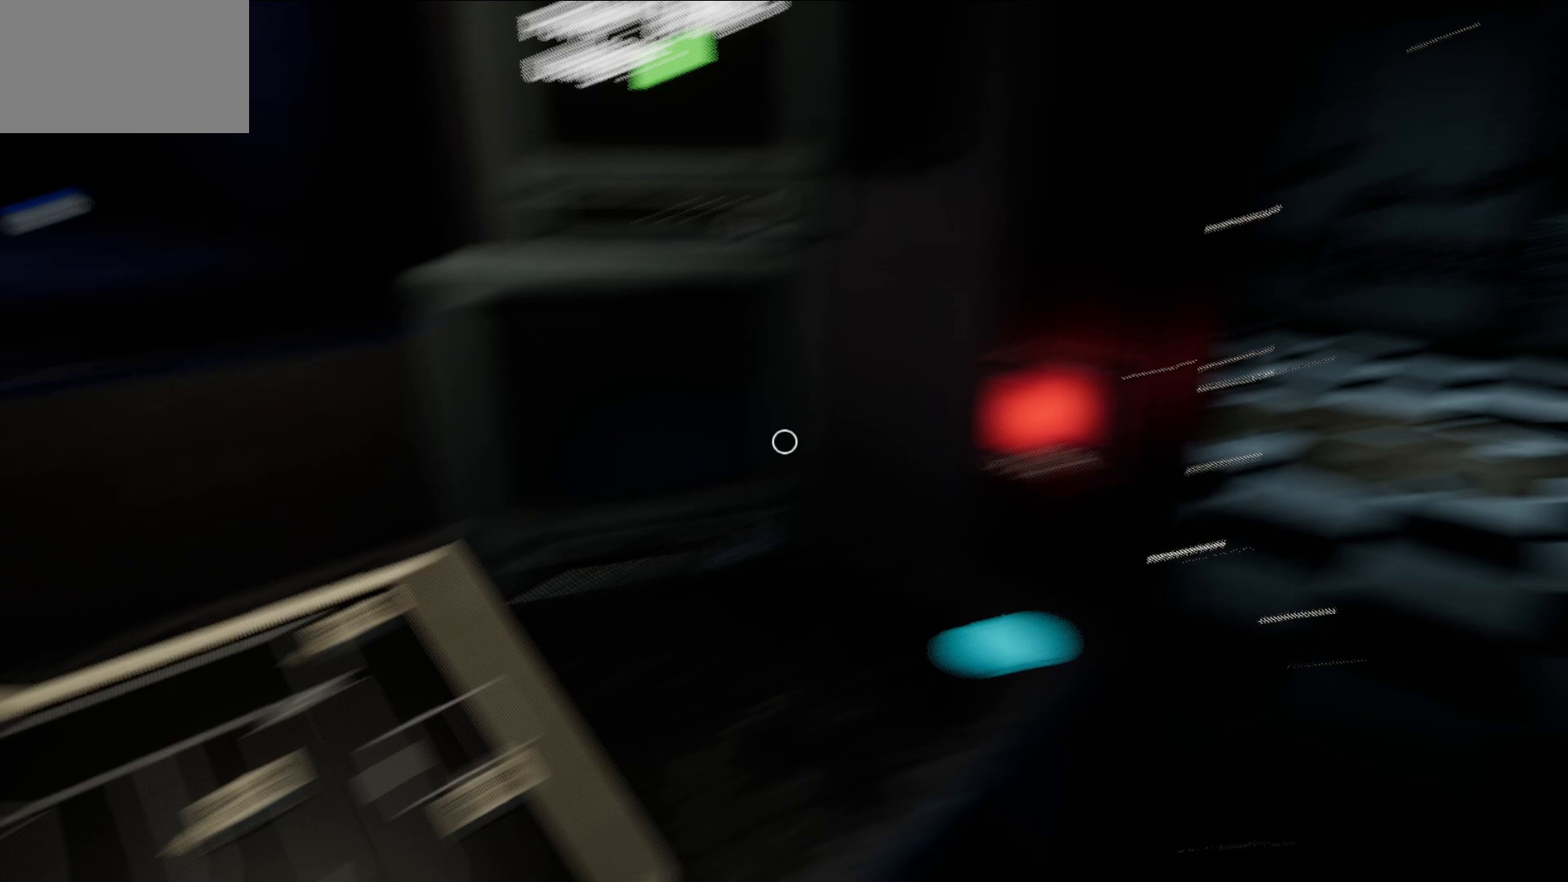
{"keys": [], "mouse": [], "mouse_move": "left", "events": []}
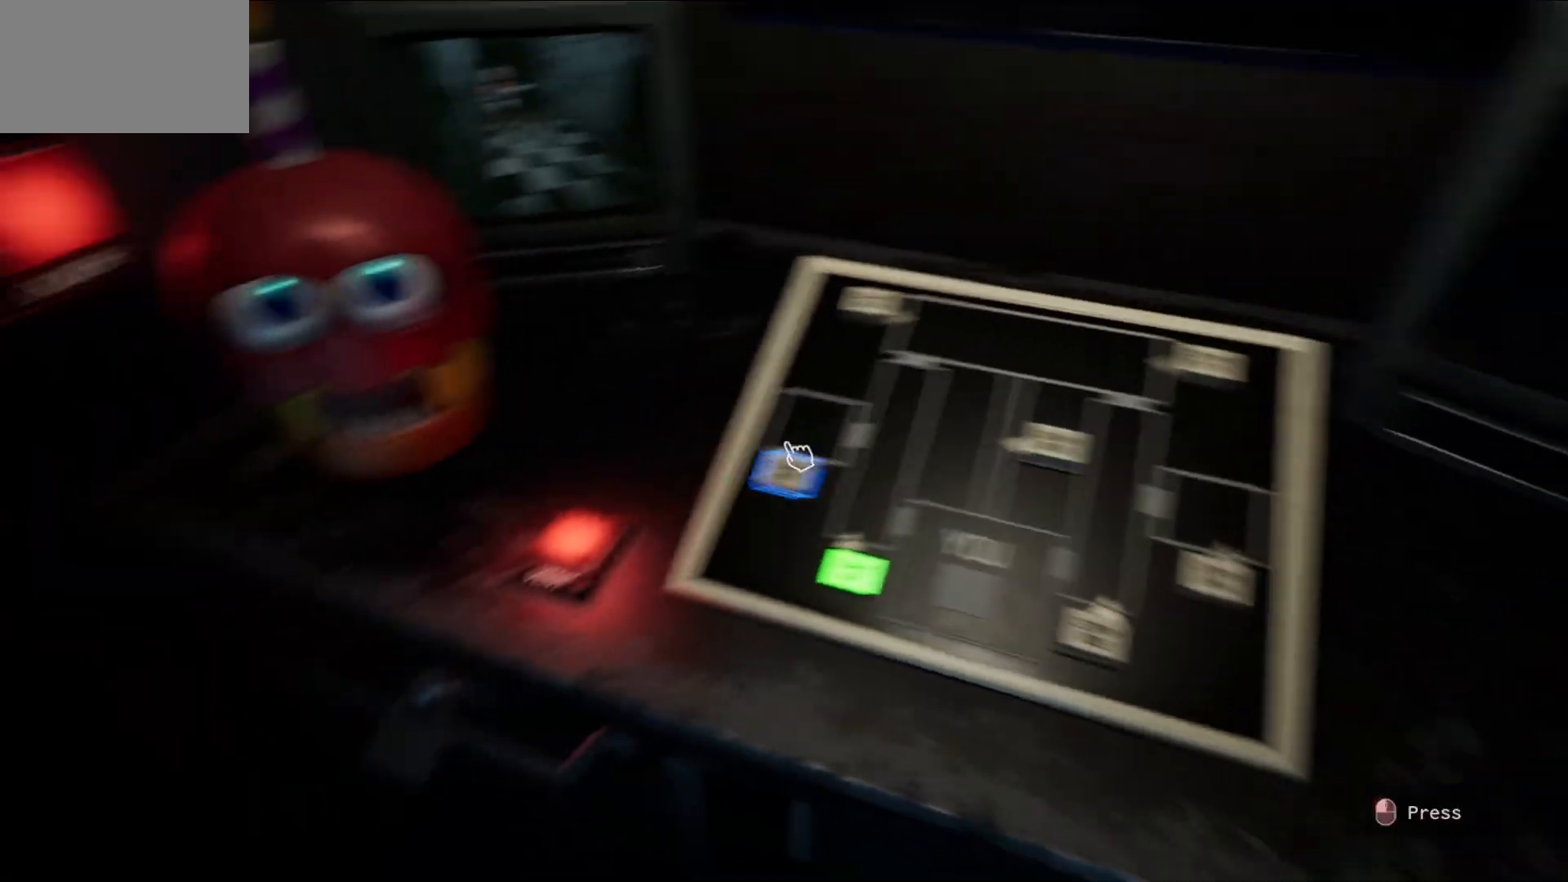
{"keys": [], "mouse": [], "mouse_move": "up-left", "events": []}
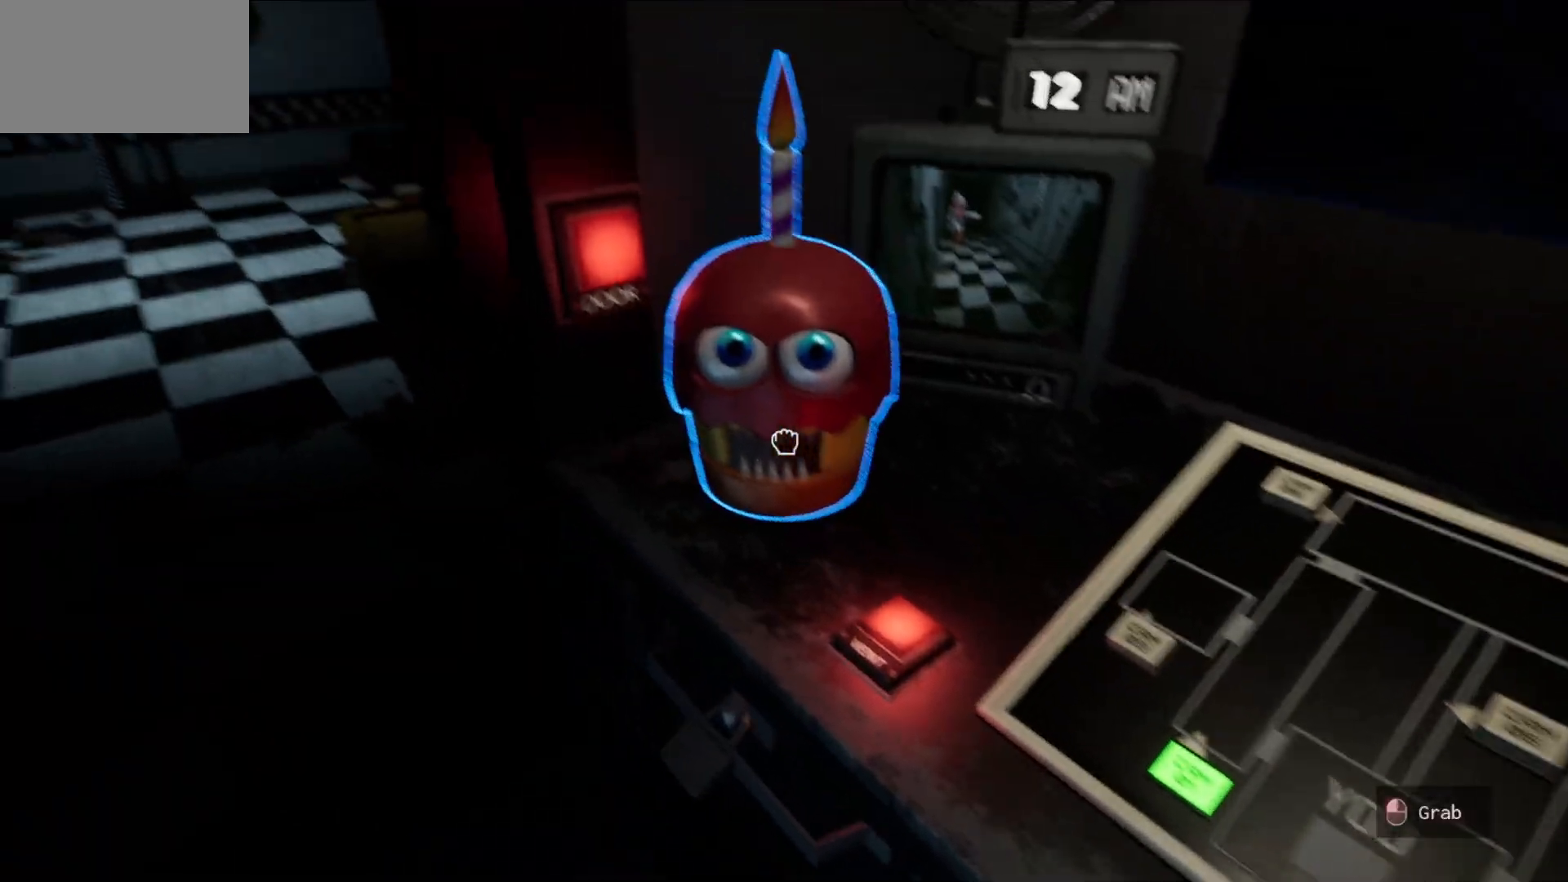
{"keys": [], "mouse": [], "mouse_move": "right", "events": [[267, "mouse_left", "down"], [350, "mouse_left", "up"]]}
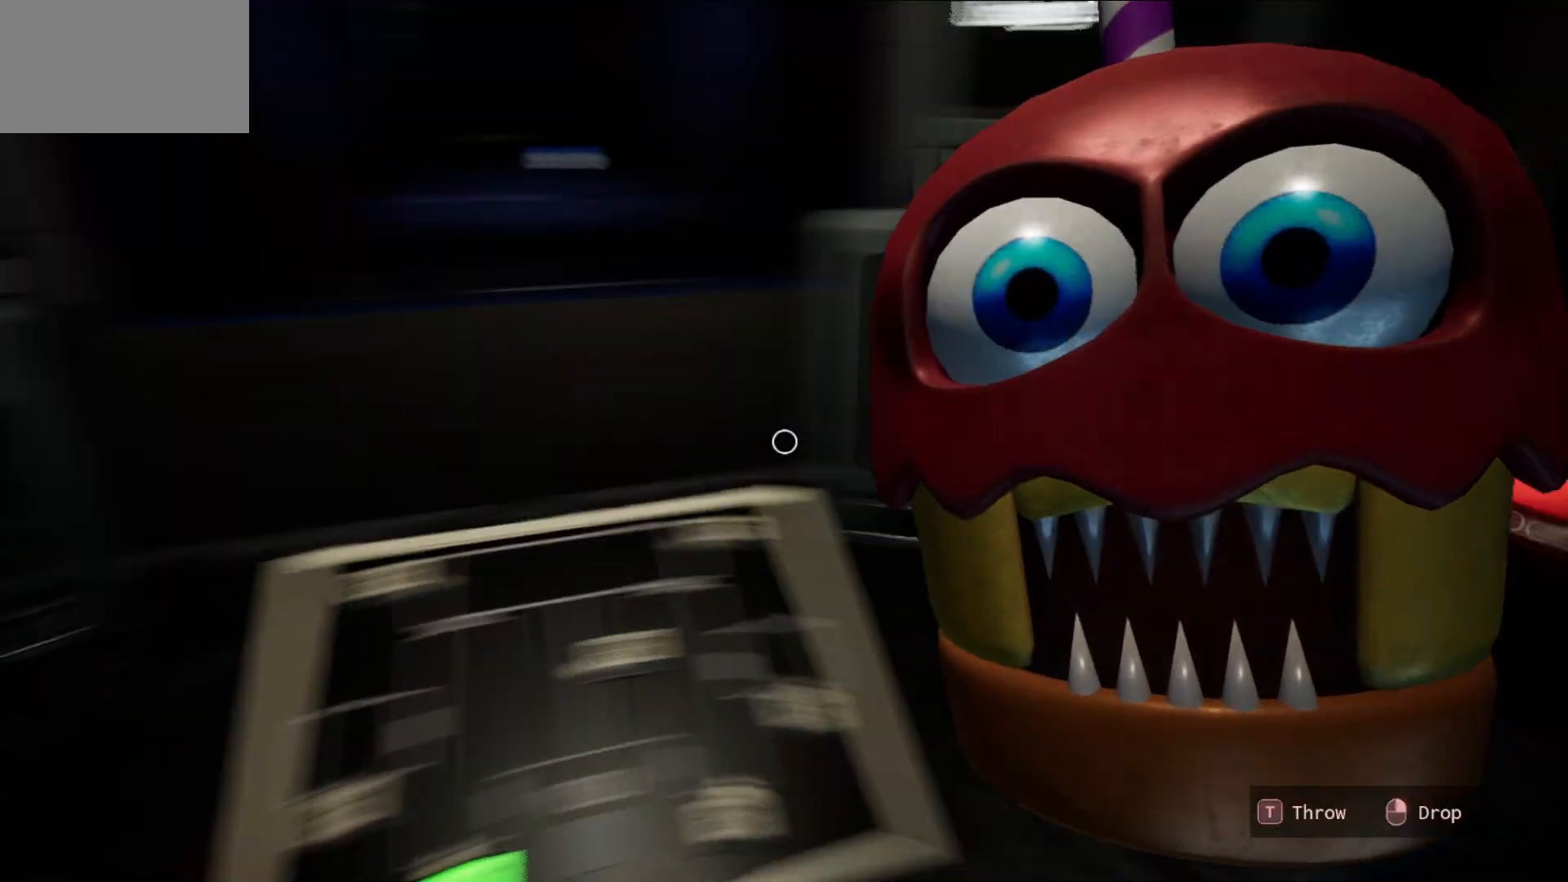
{"keys": [], "mouse": [], "mouse_move": "still", "events": []}
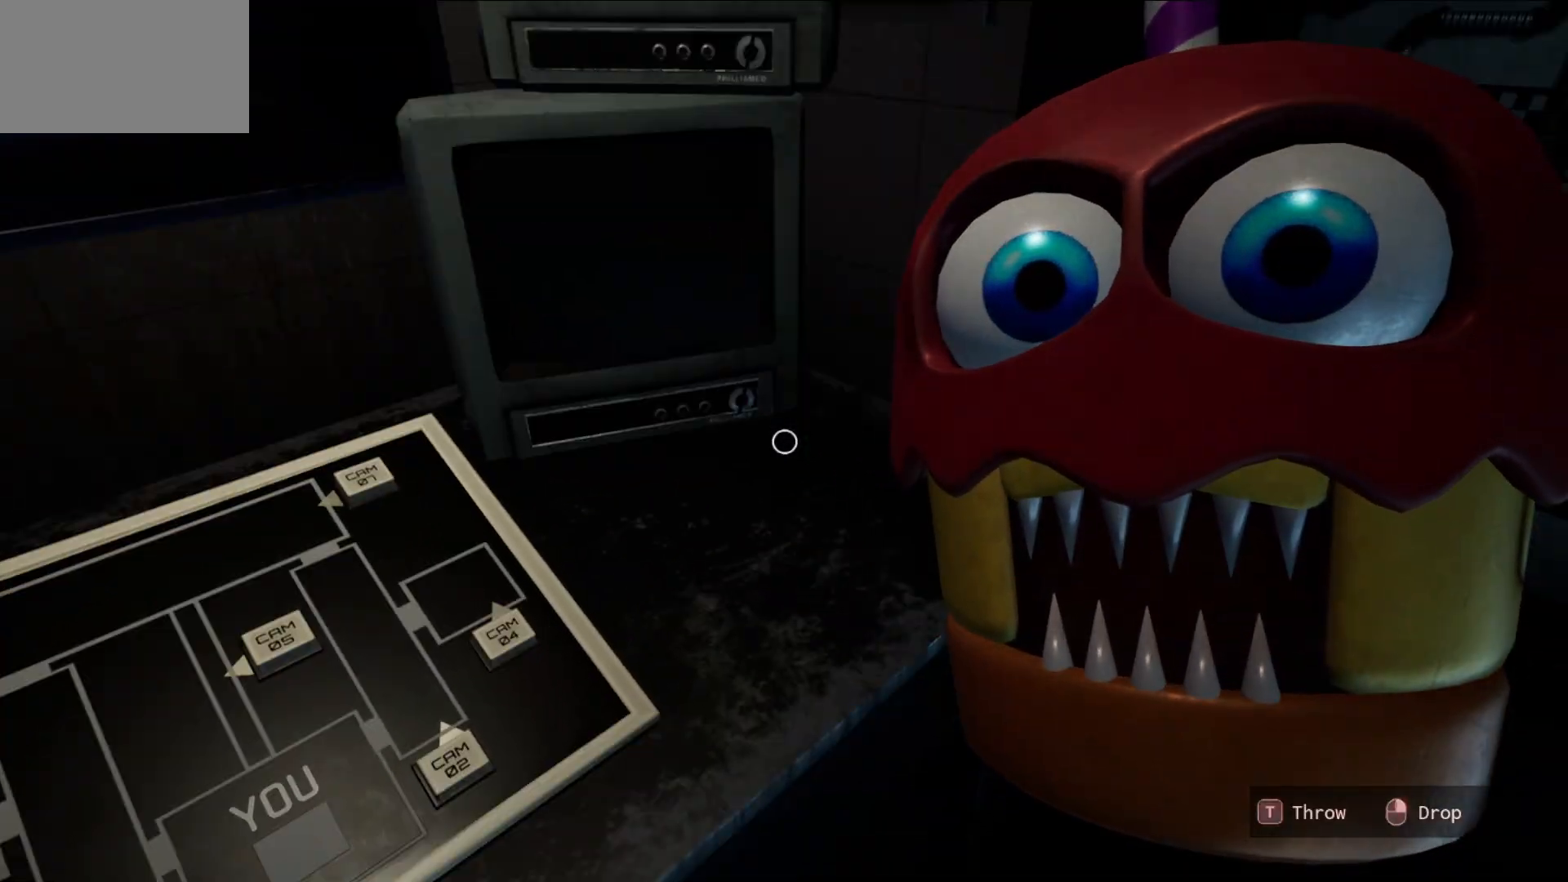
{"keys": [], "mouse": [], "mouse_move": "left", "events": [[250, "mouse_left", "down"], [350, "mouse_left", "up"]]}
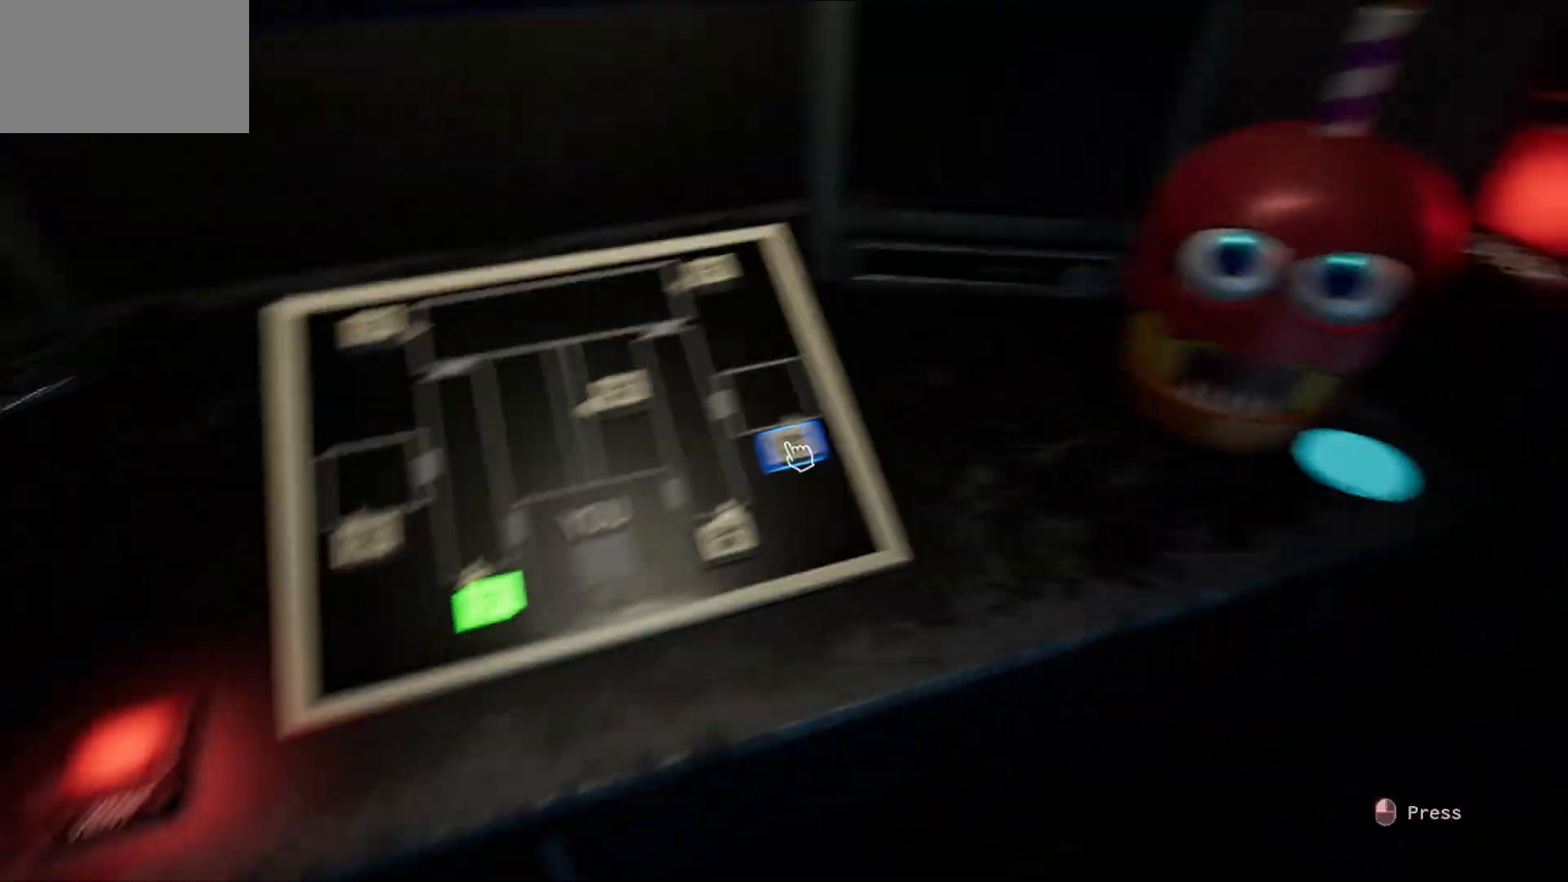
{"keys": [], "mouse": ["left"], "mouse_move": "up", "events": [[500, "mouse_left", "down"]]}
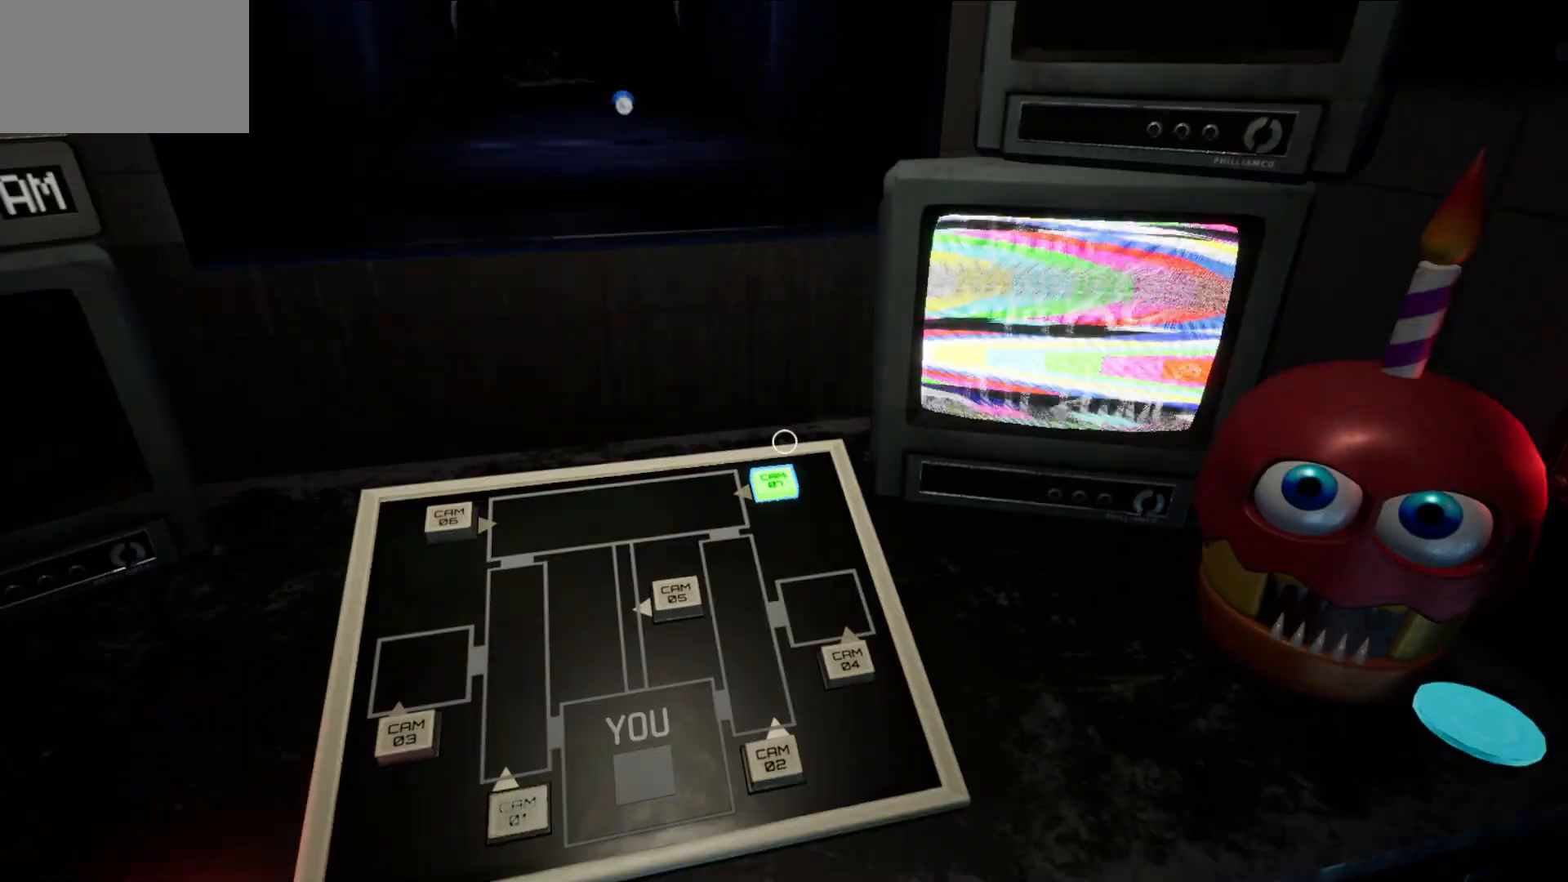
{"keys": [], "mouse": [], "mouse_move": "still", "events": [[100, "mouse_left", "up"]]}
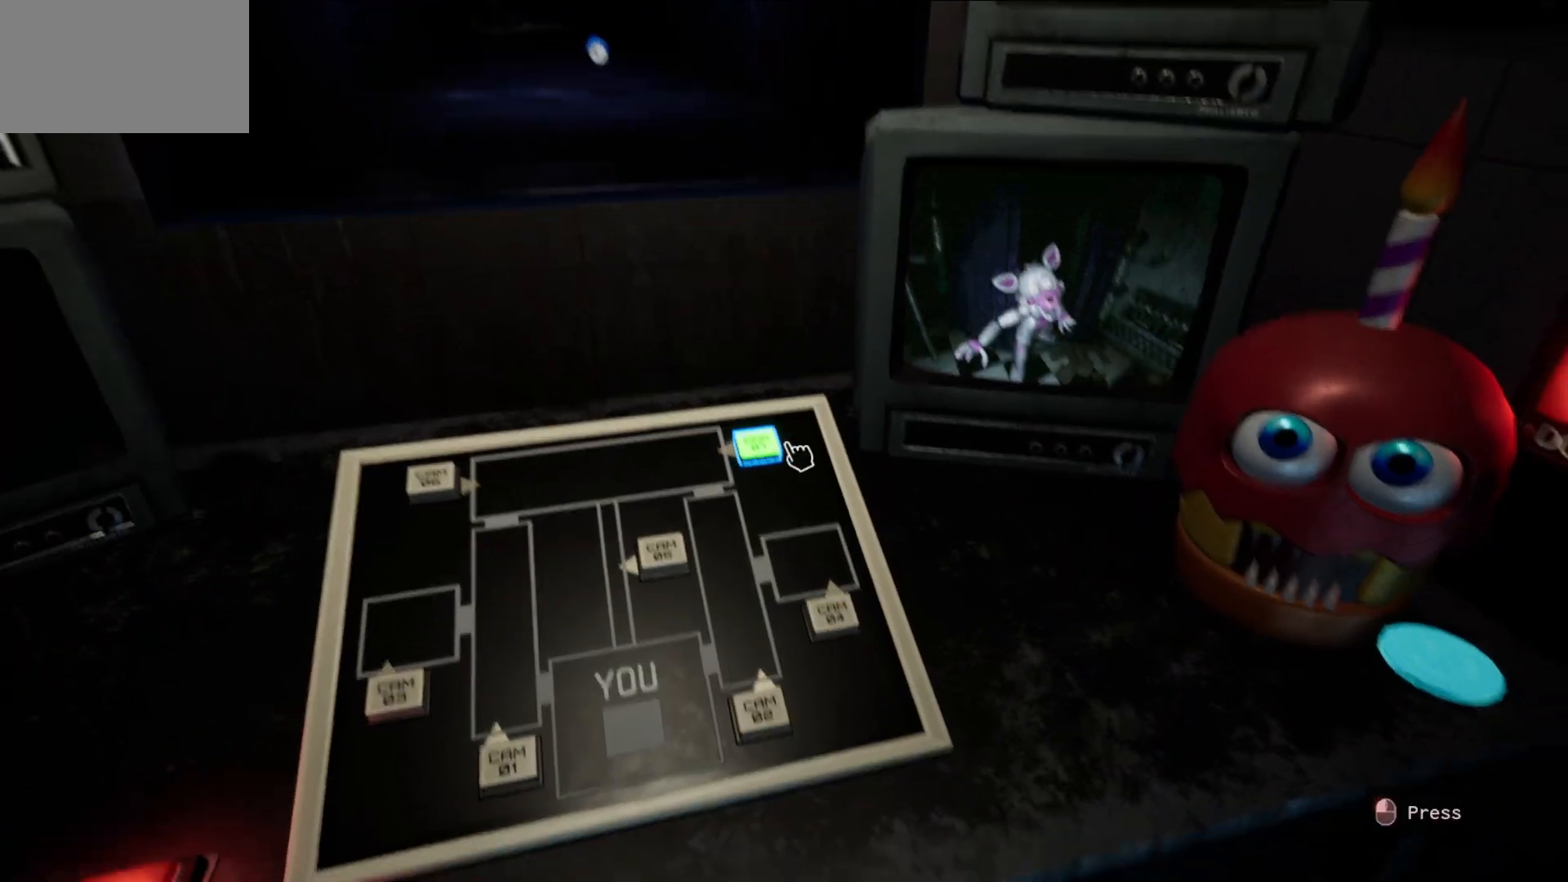
{"keys": [], "mouse": [], "mouse_move": "up-left", "events": []}
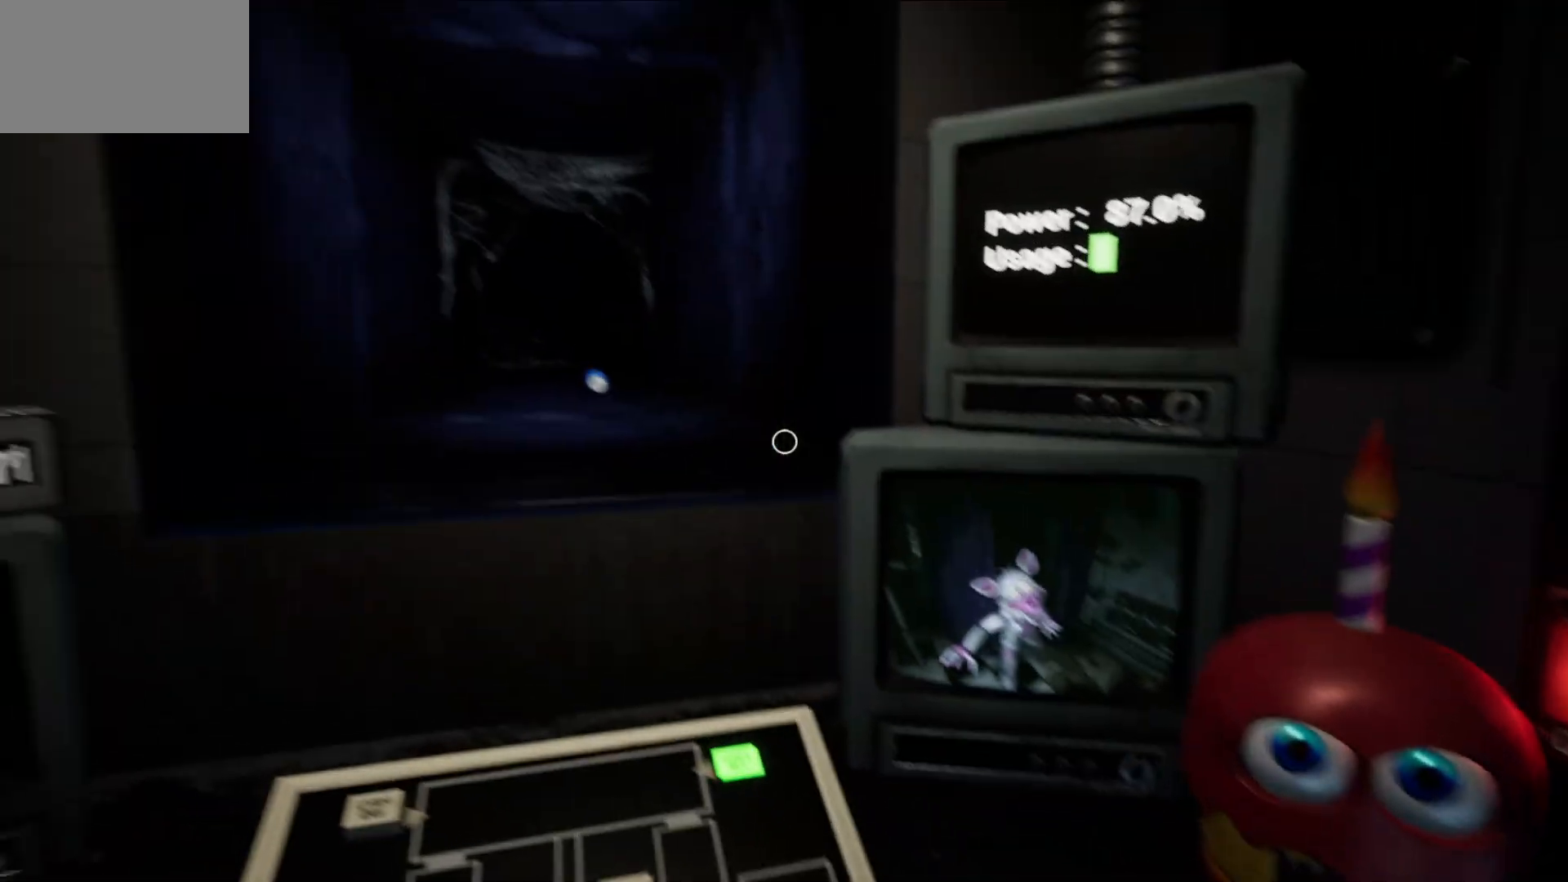
{"keys": [], "mouse": [], "mouse_move": "left", "events": []}
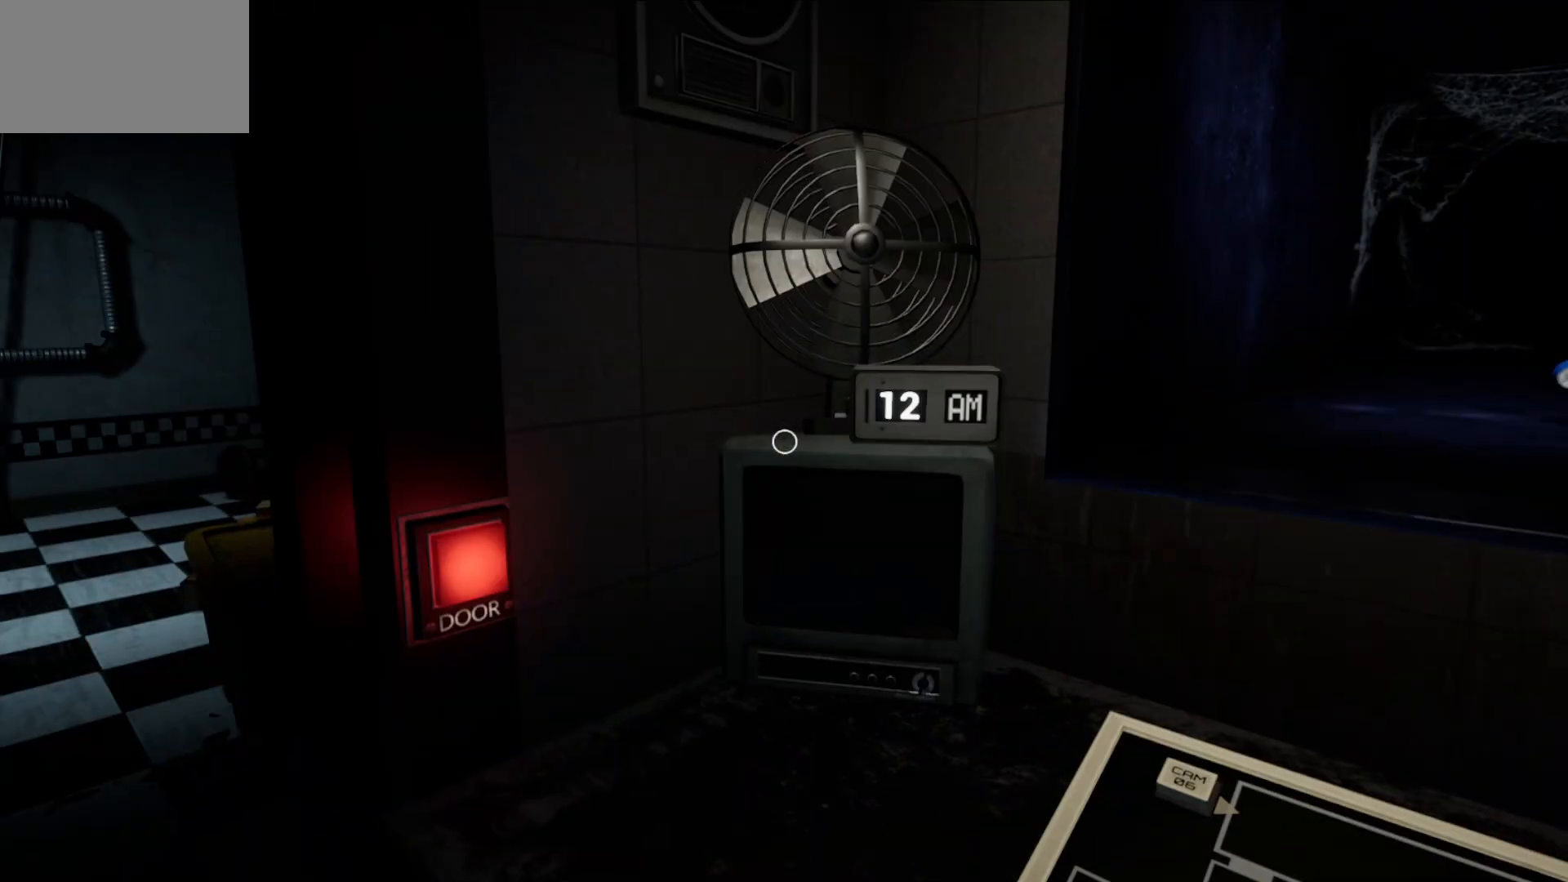
{"keys": [], "mouse": [], "mouse_move": "left", "events": []}
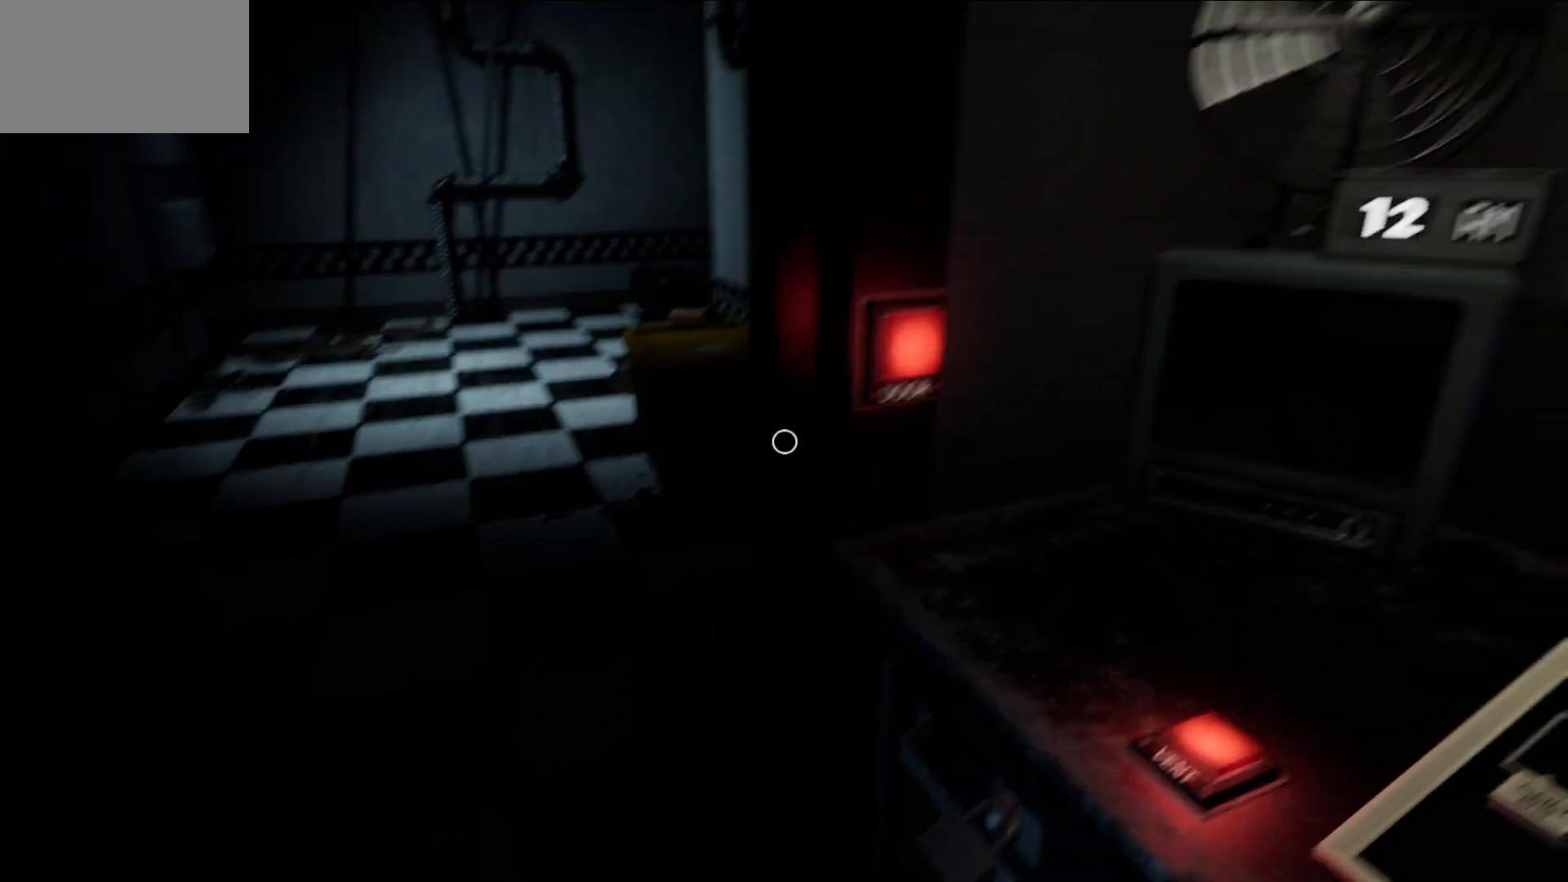
{"keys": [], "mouse": [], "mouse_move": "right", "events": []}
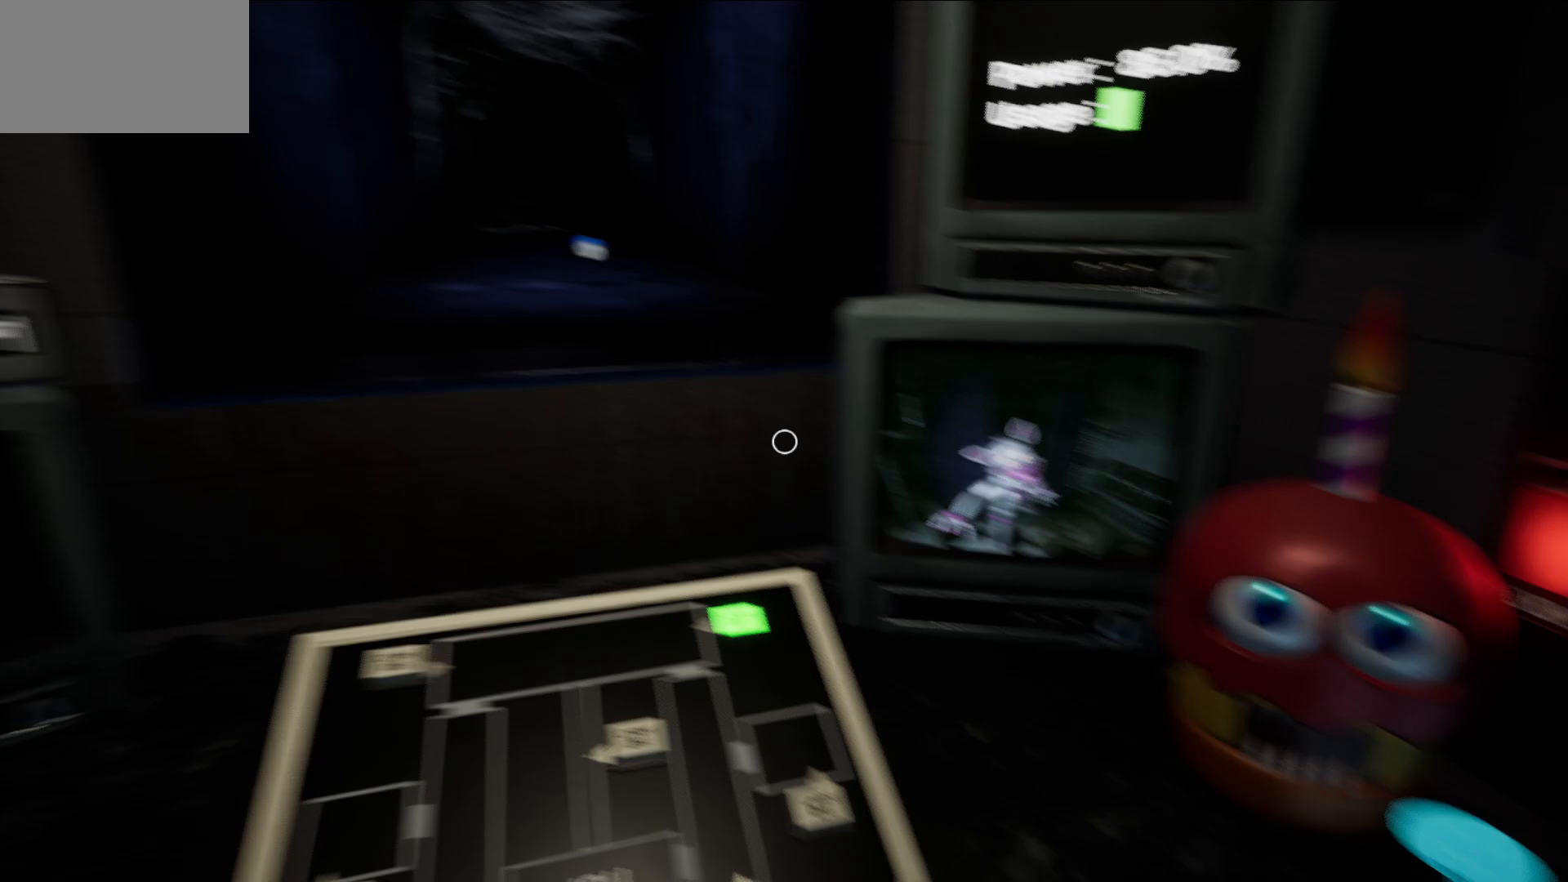
{"keys": [], "mouse": [], "mouse_move": "still", "events": []}
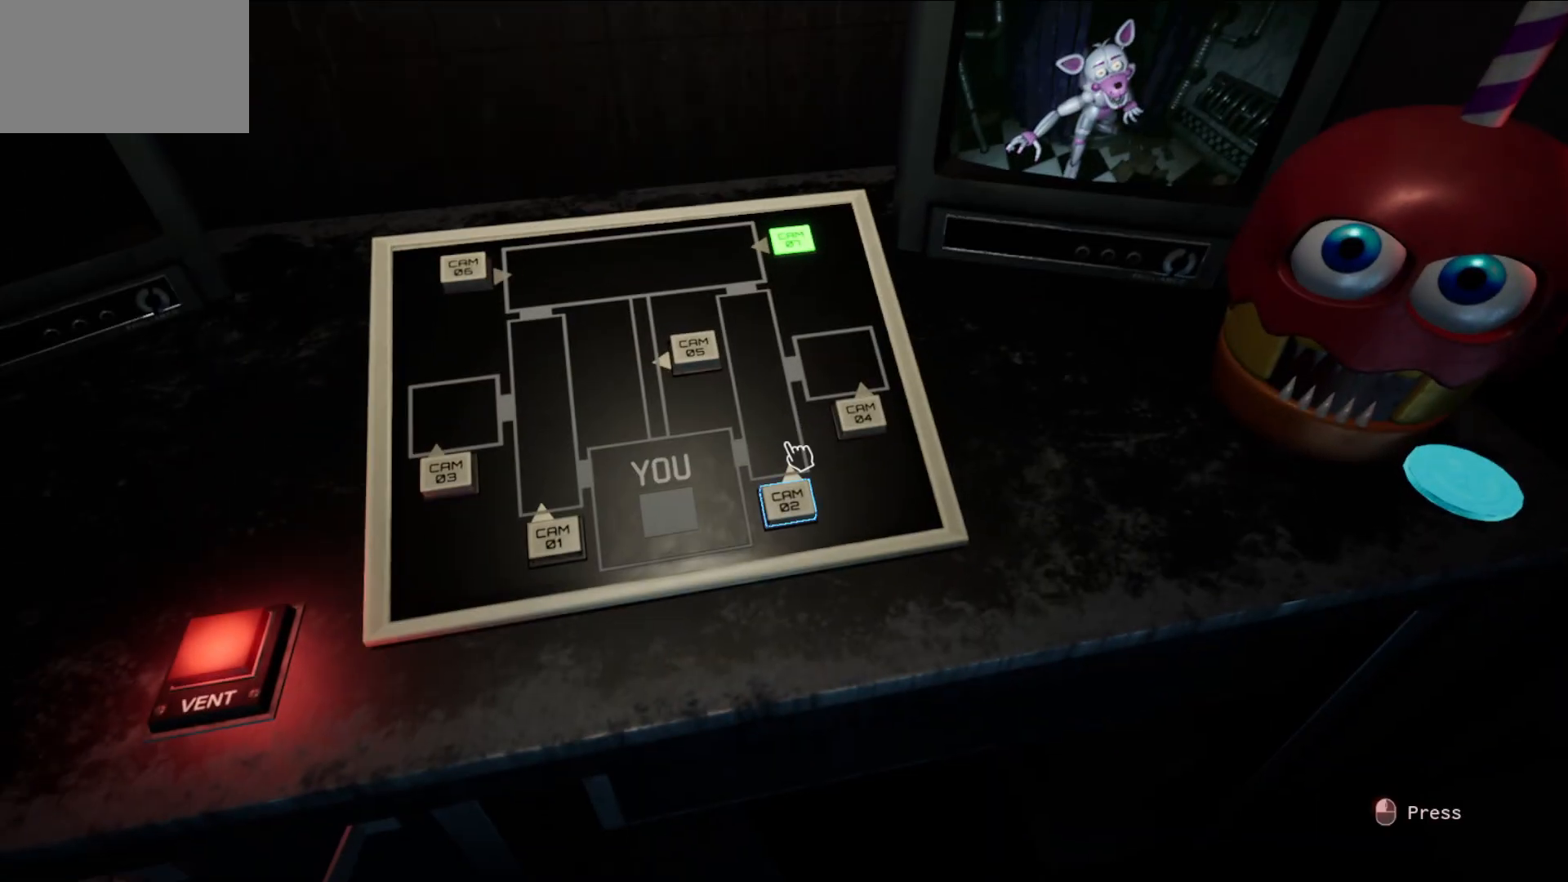
{"keys": [], "mouse": [], "mouse_move": "up", "events": [[183, "mouse_left", "down"], [233, "mouse_left", "up"]]}
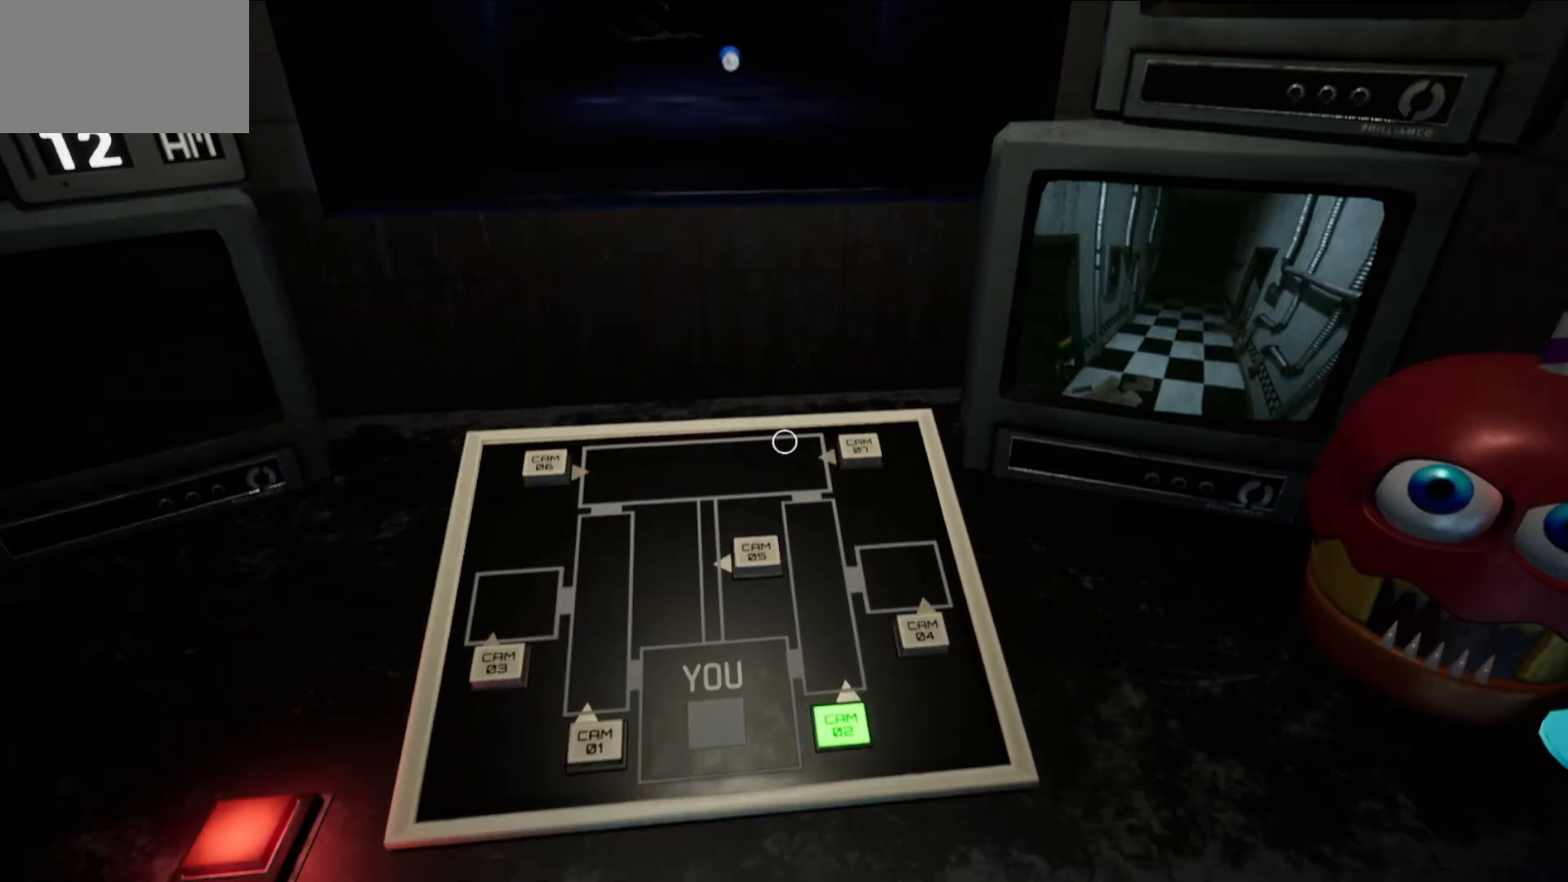
{"keys": [], "mouse": [], "mouse_move": "left", "events": []}
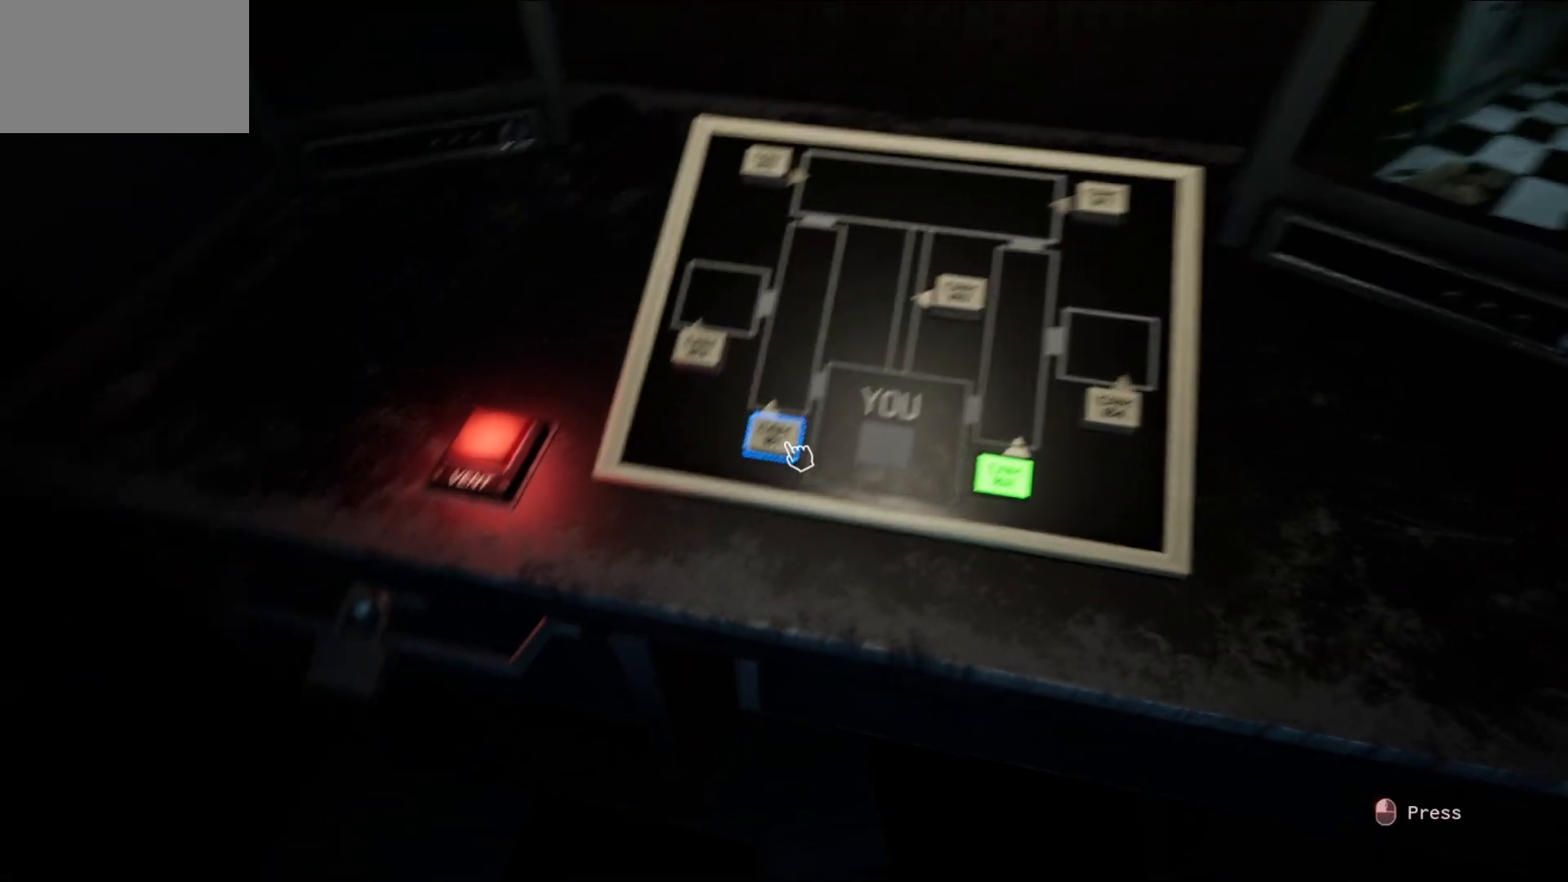
{"keys": [], "mouse": [], "mouse_move": "up-left", "events": [[167, "mouse_left", "down"], [267, "mouse_left", "up"]]}
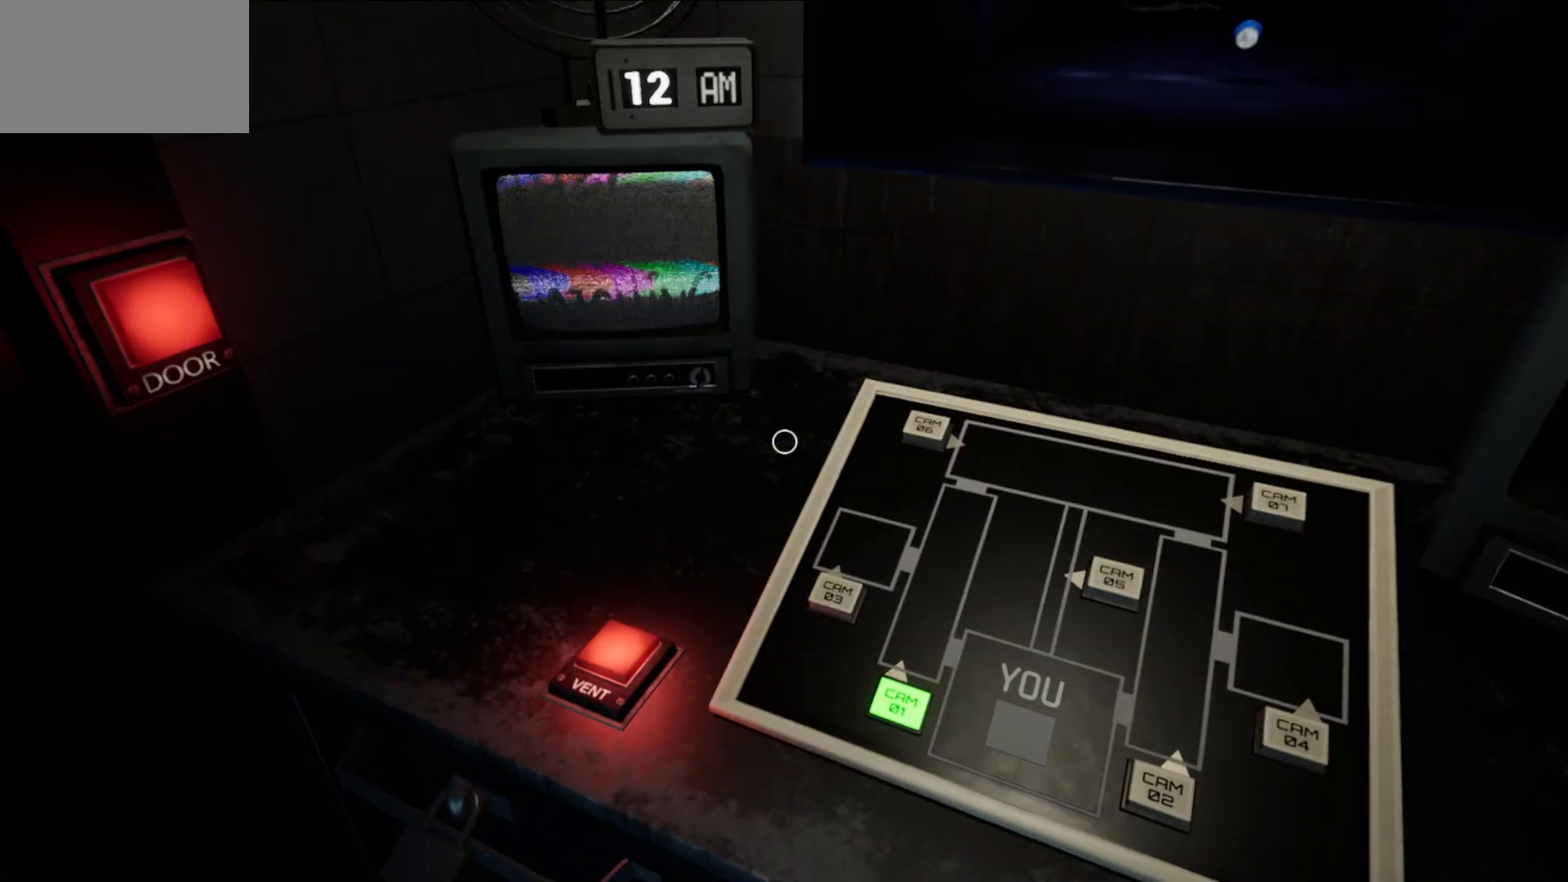
{"keys": [], "mouse": [], "mouse_move": "right", "events": []}